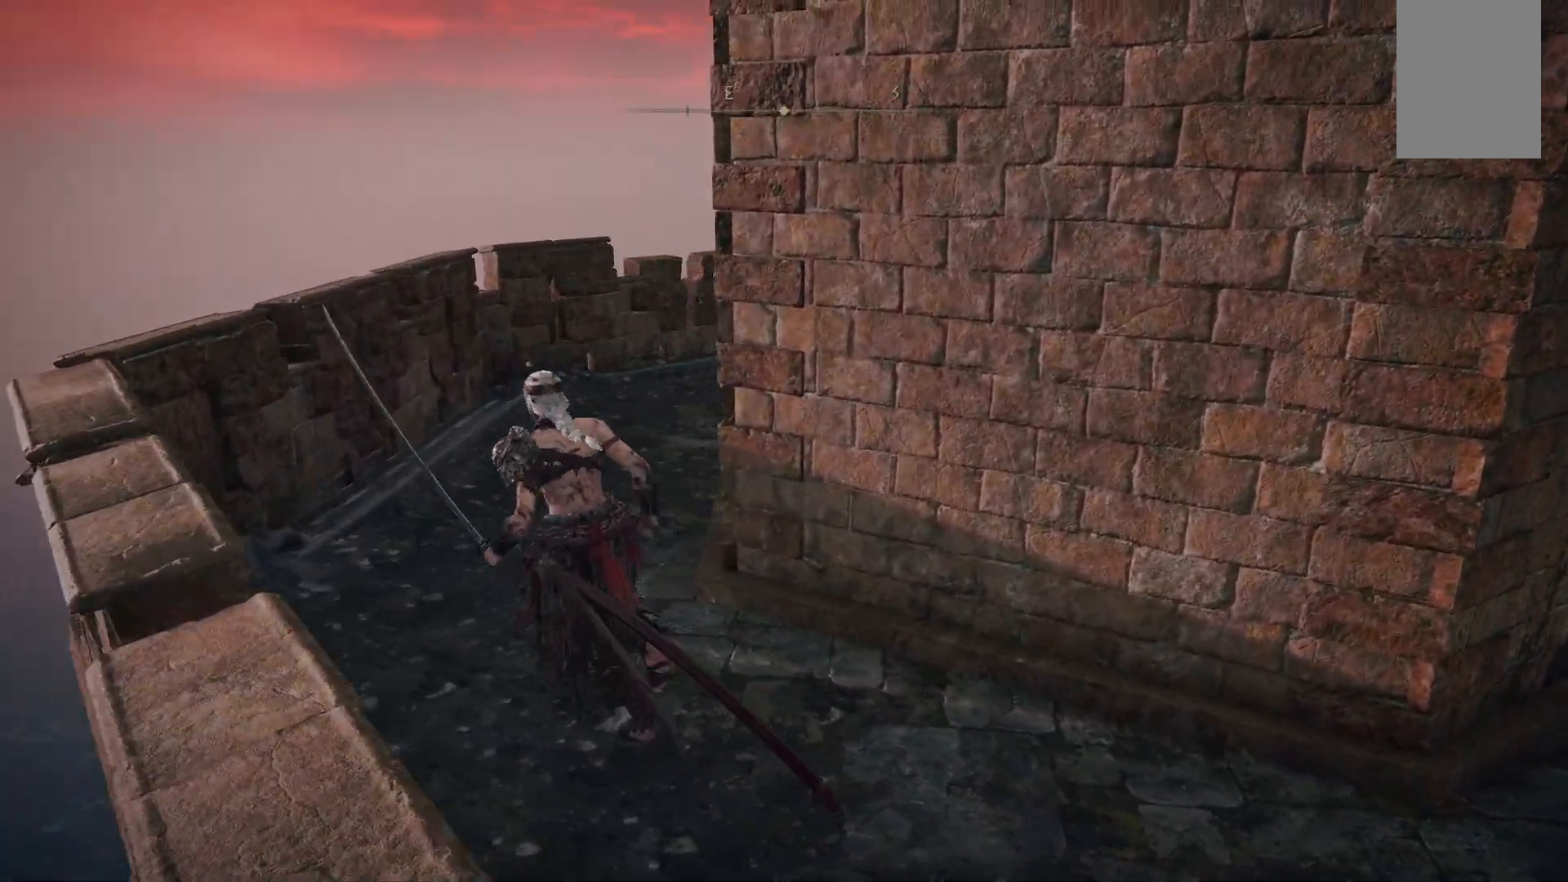
Gameplay with a controller (Xbox layout); each line is a JSON object with the inputs held at the frame after it. "events" lists button and stick changes between this image and that frame as [ms after this image, input, new state], when the widget could be followed in between. Not read: L3 R3.
{"buttons": [], "left_stick": "up-left", "right_stick": "center", "events": [[150, "right_stick", "center"]]}
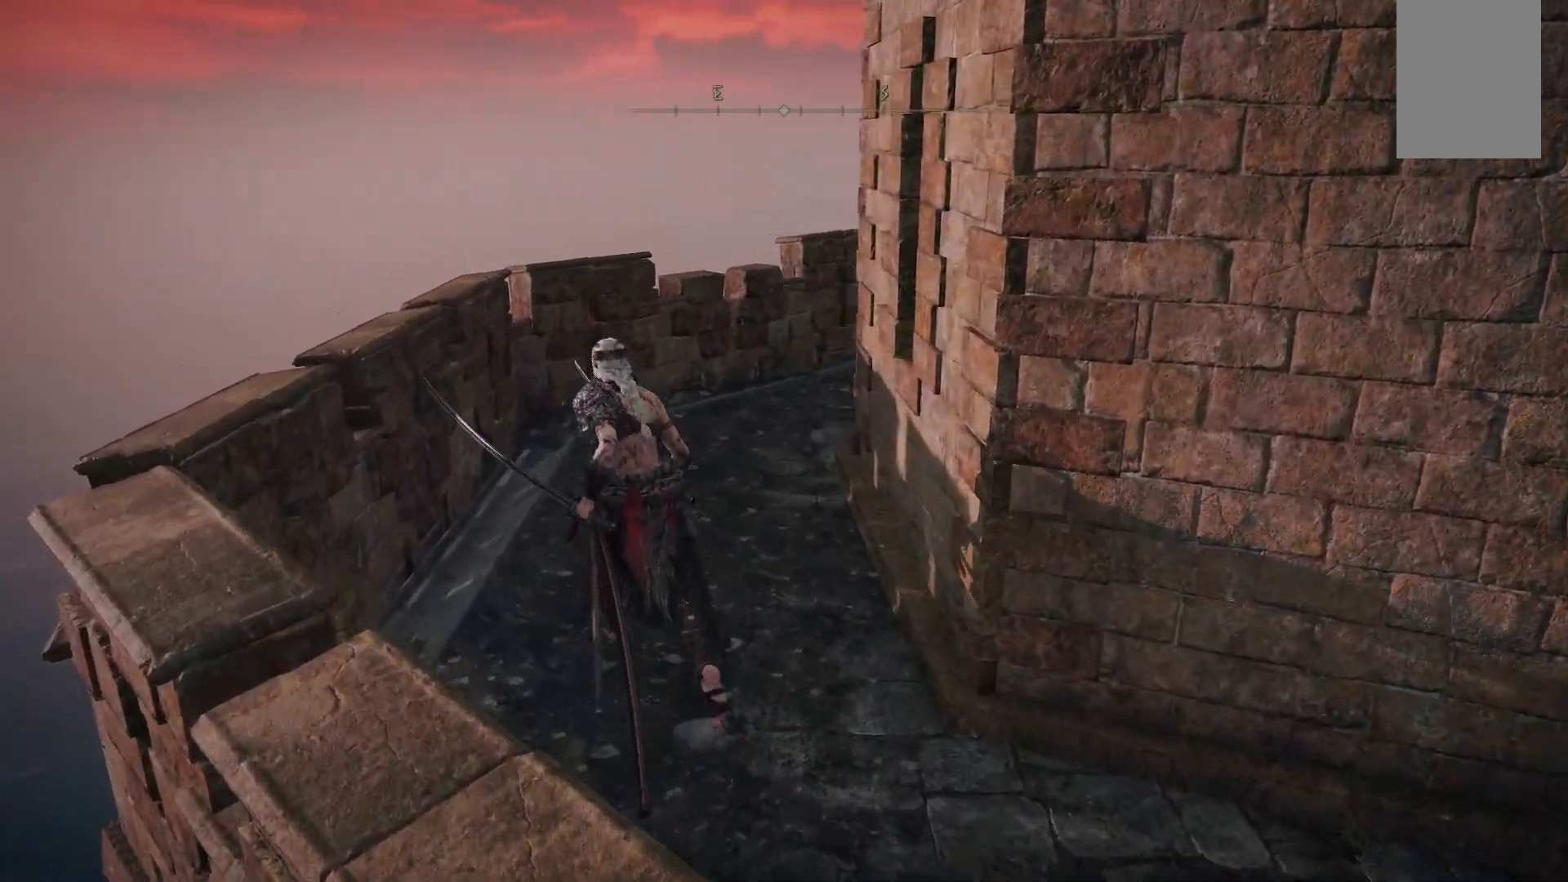
{"buttons": [], "left_stick": "up-left", "right_stick": "center", "events": [[50, "right_stick", "down-right"], [433, "right_stick", "center"]]}
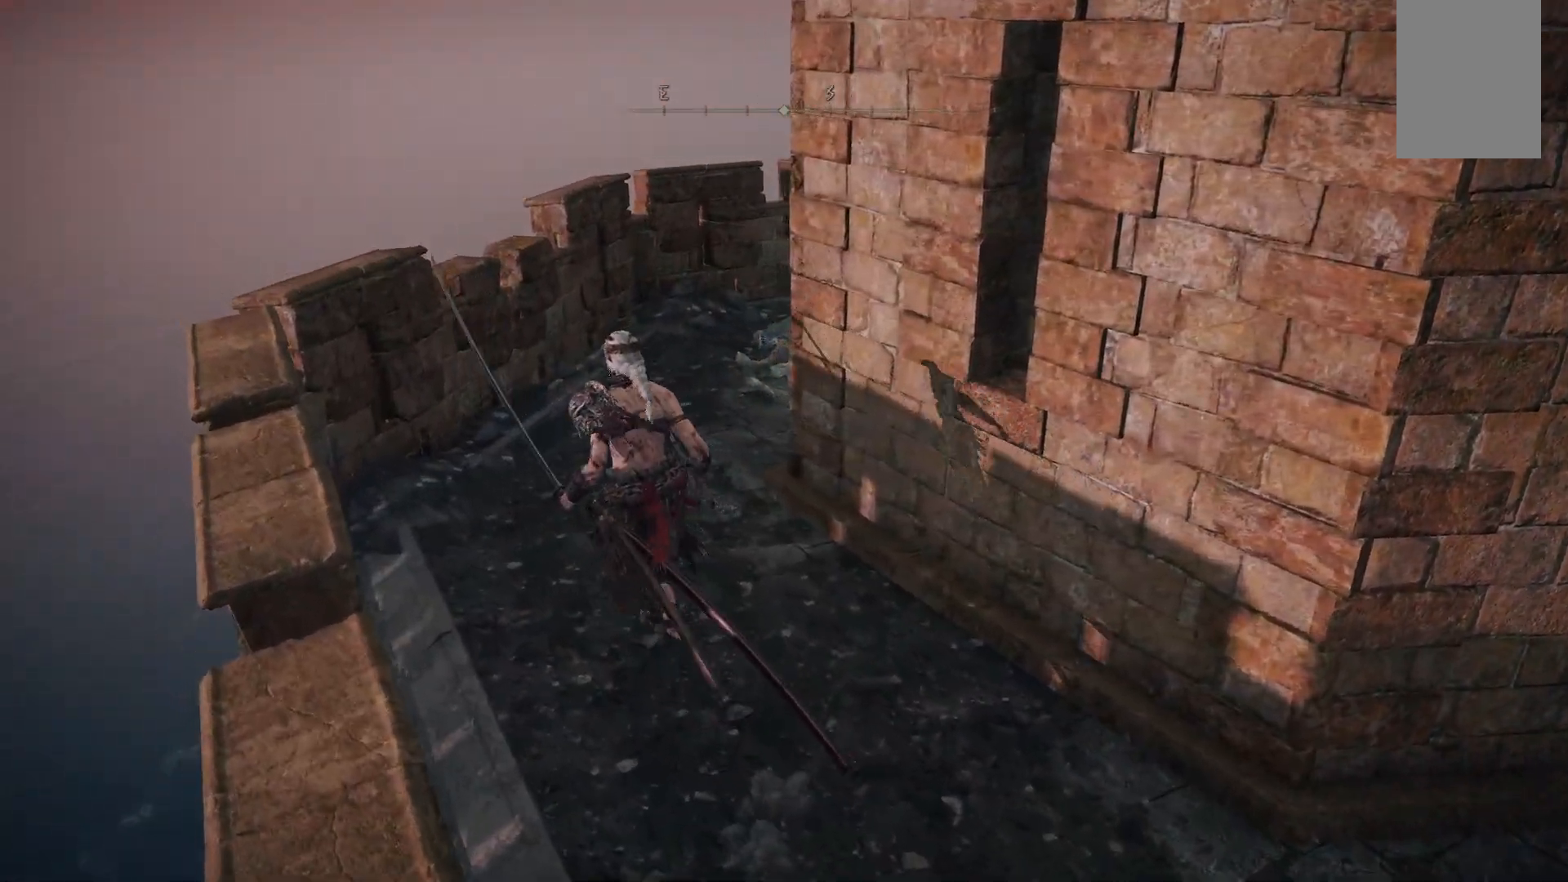
{"buttons": [], "left_stick": "up", "right_stick": "right", "events": [[183, "left_stick", "up"], [383, "right_stick", "right"]]}
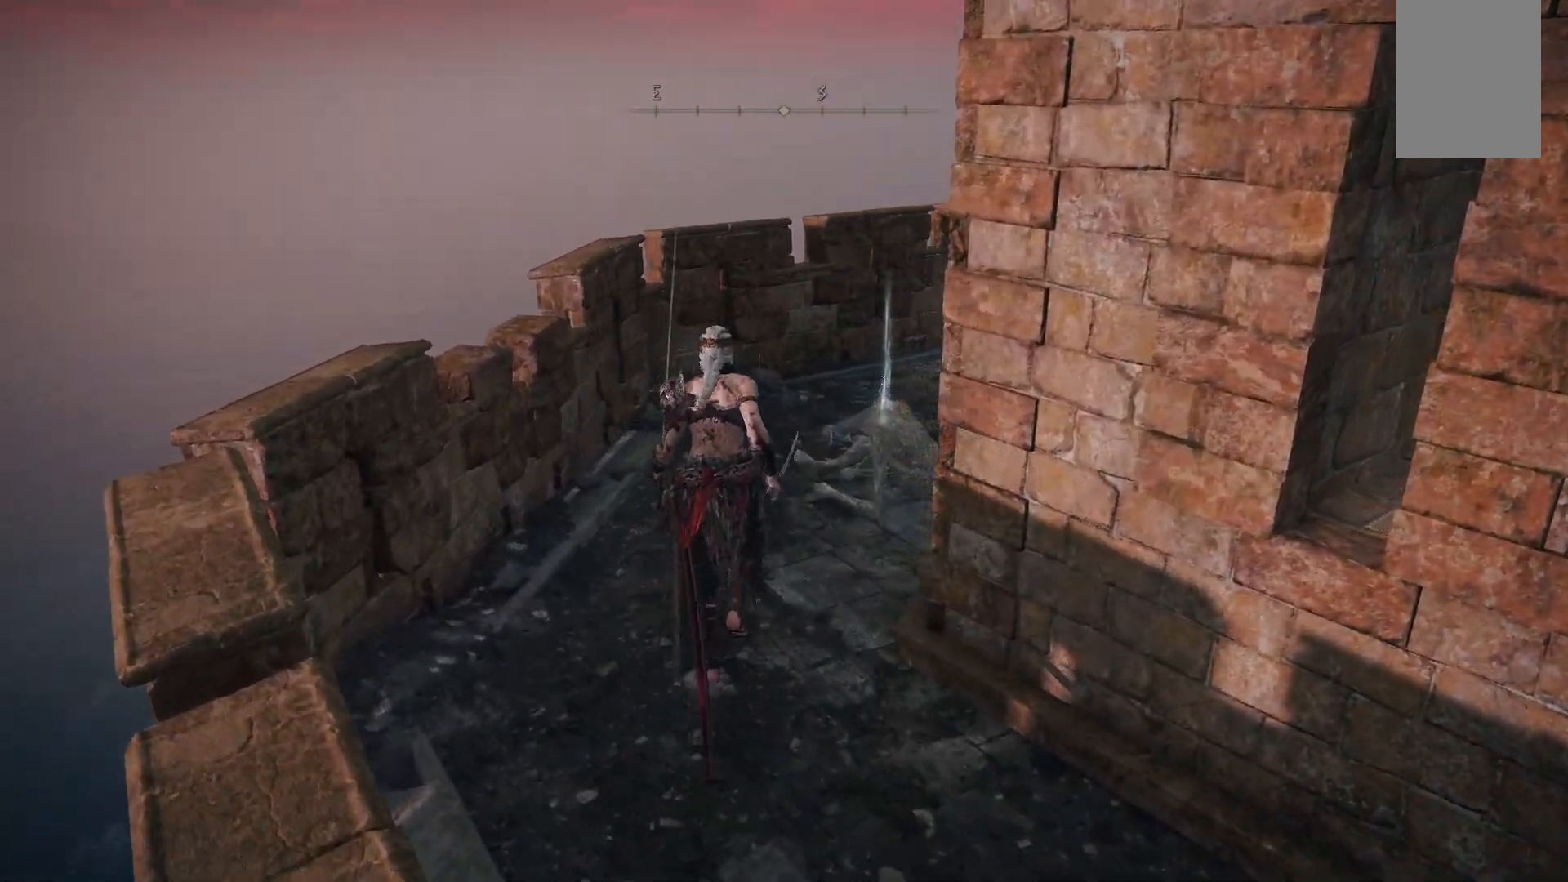
{"buttons": [], "left_stick": "up", "right_stick": "center", "events": [[450, "right_stick", "center"]]}
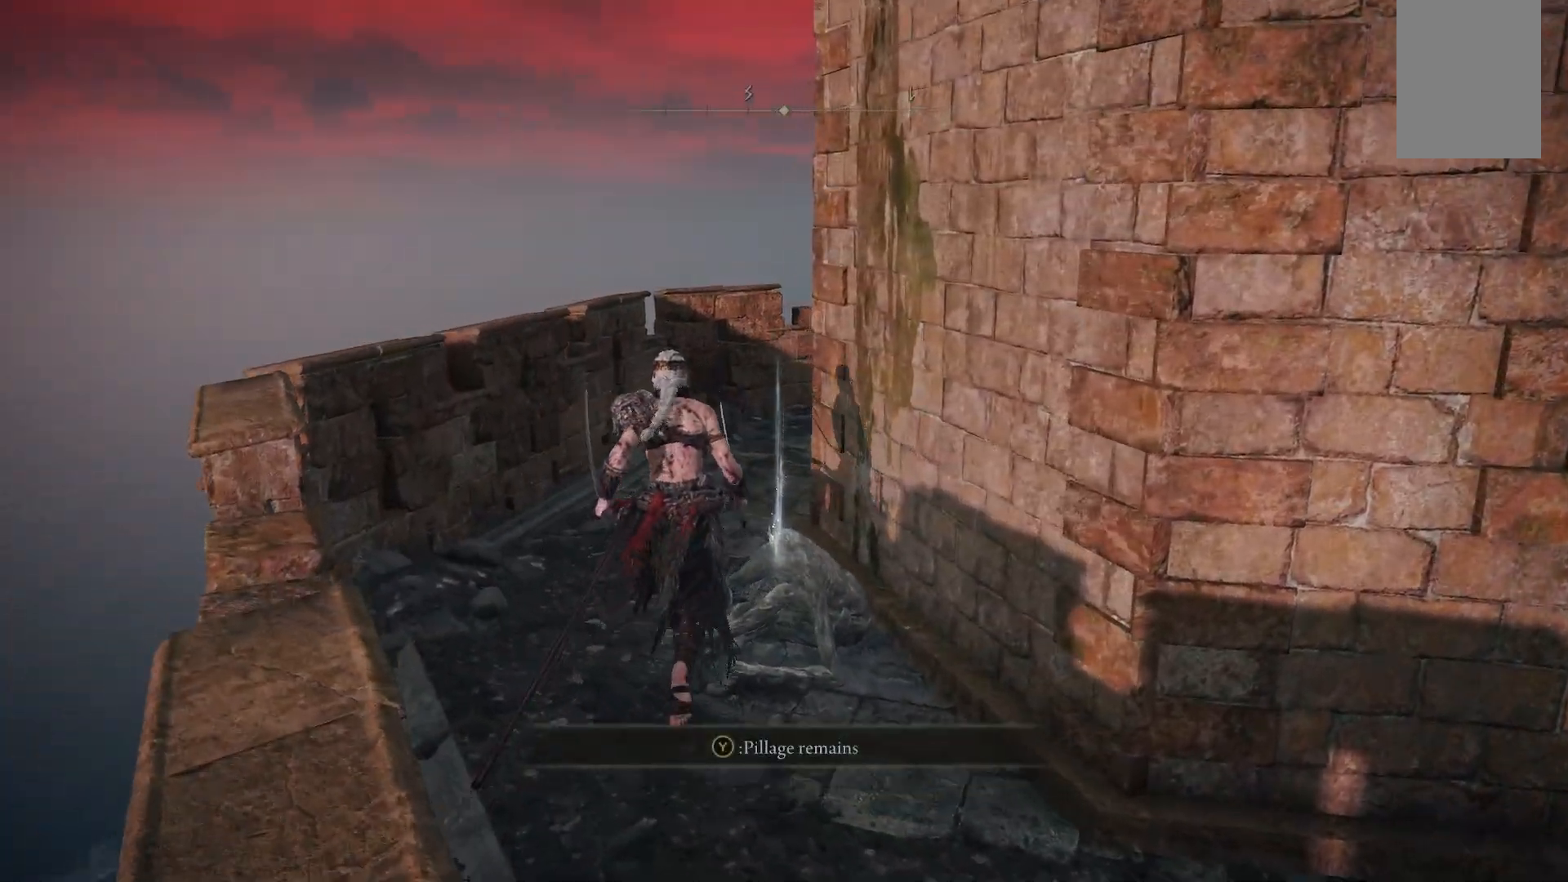
{"buttons": [], "left_stick": "center", "right_stick": "center", "events": [[100, "left_stick", "center"], [117, "Y", "down"], [217, "Y", "up"]]}
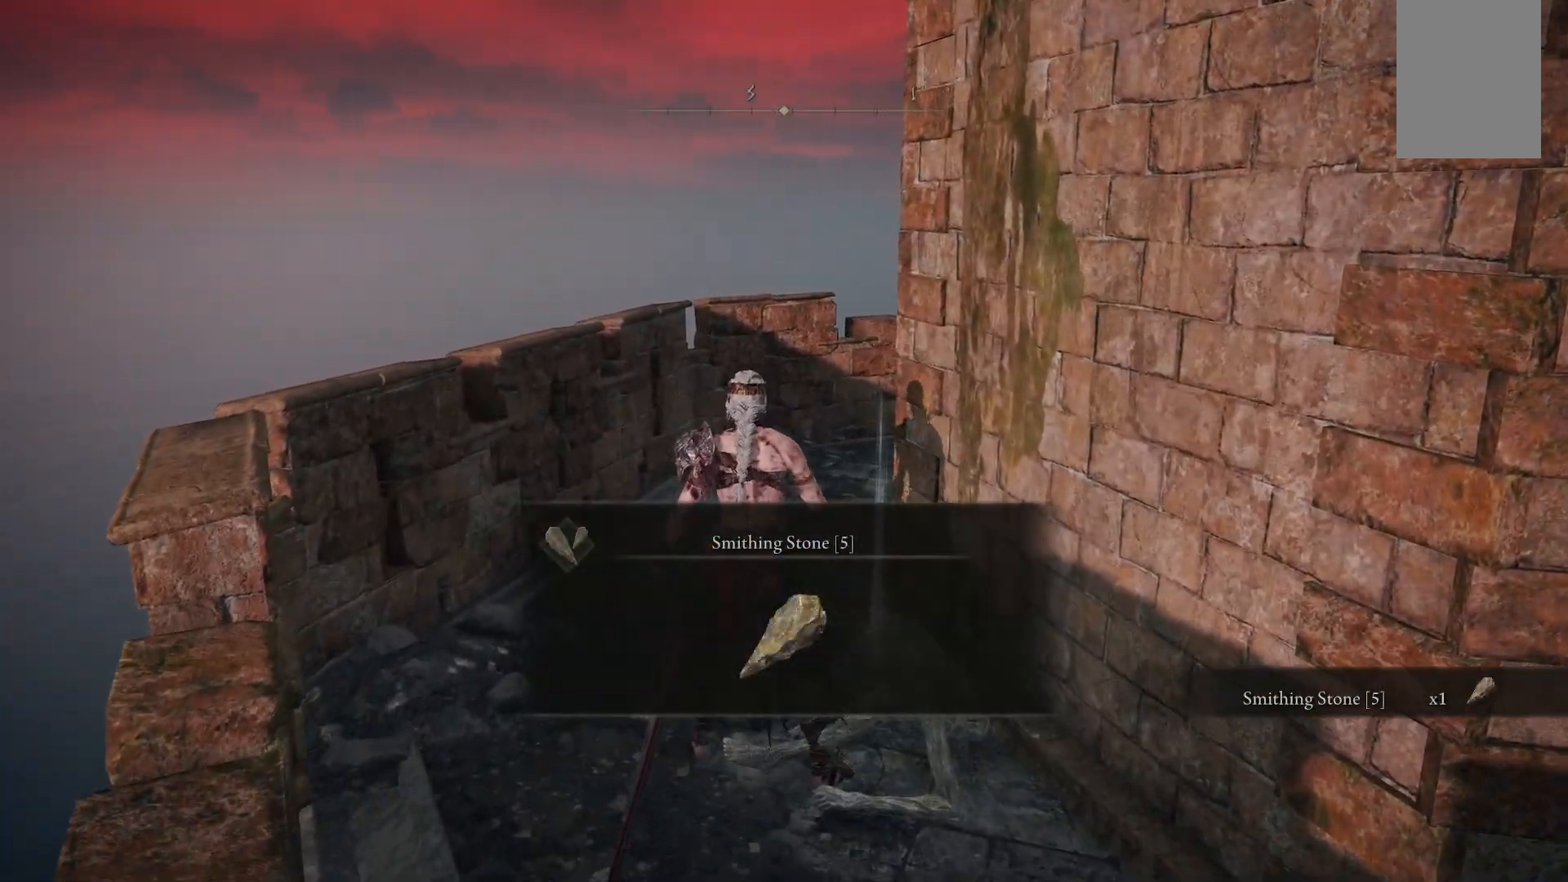
{"buttons": [], "left_stick": "center", "right_stick": "center", "events": []}
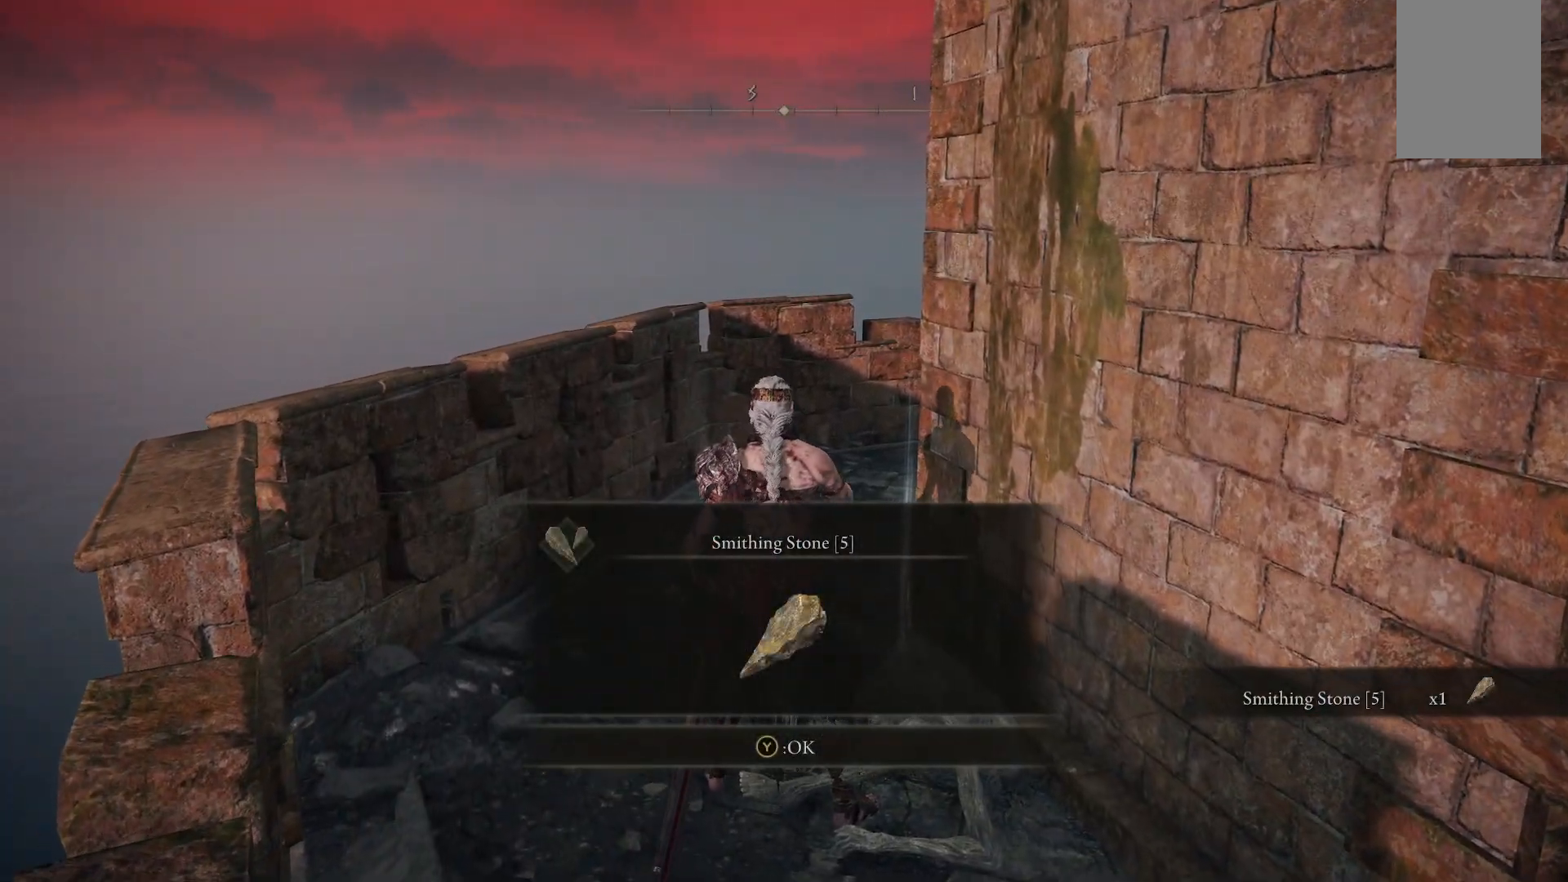
{"buttons": [], "left_stick": "up-left", "right_stick": "center", "events": [[133, "left_stick", "up"], [300, "left_stick", "up-left"], [350, "Y", "down"], [433, "Y", "up"]]}
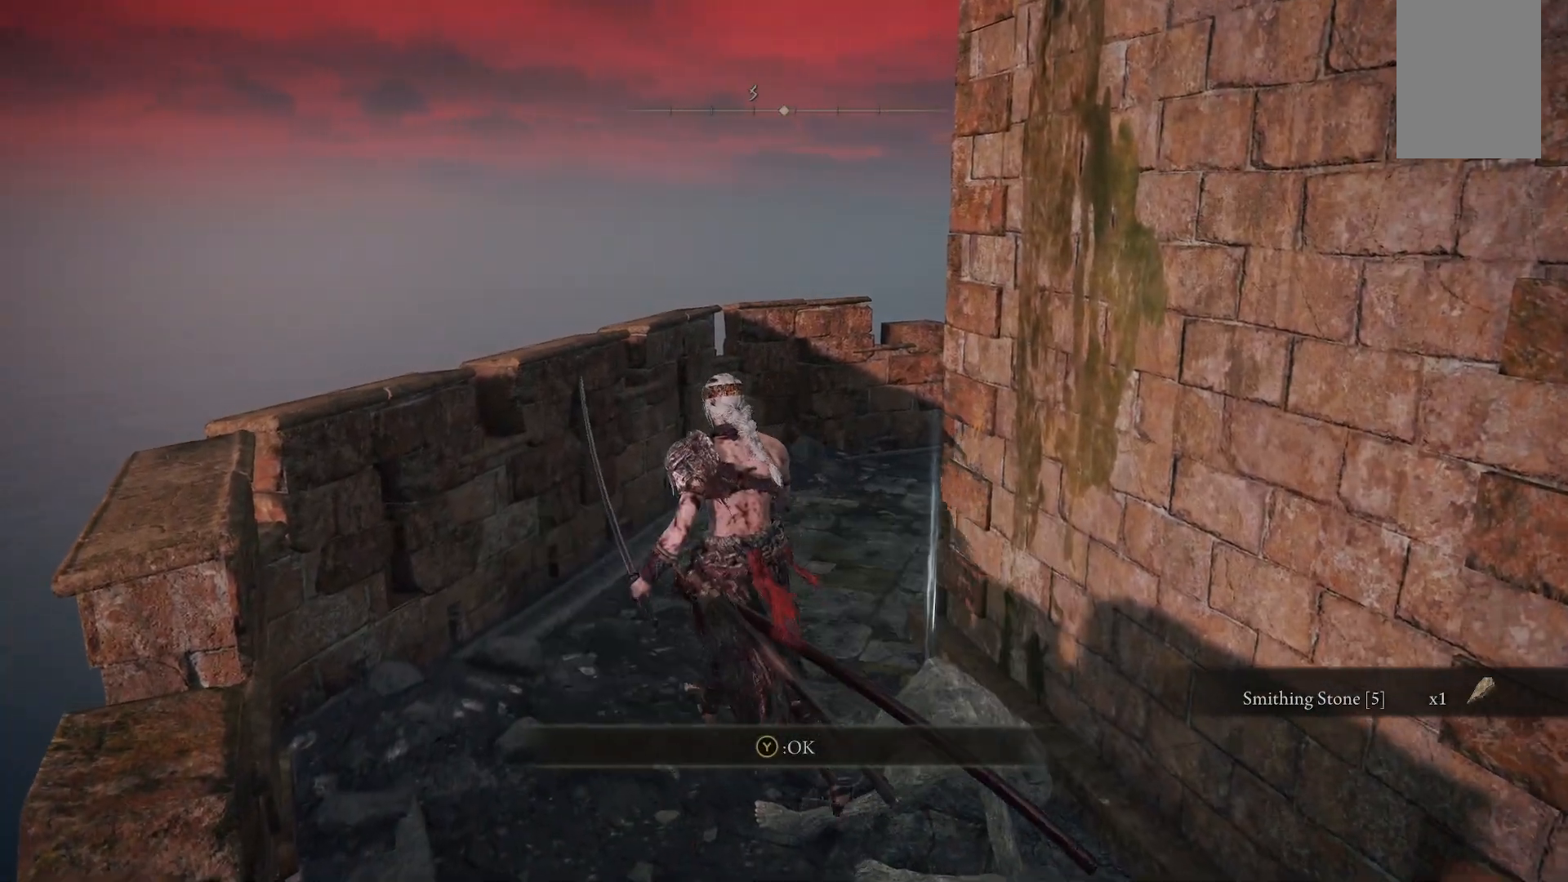
{"buttons": [], "left_stick": "up", "right_stick": "down-right", "events": [[133, "left_stick", "up"], [217, "right_stick", "down-right"]]}
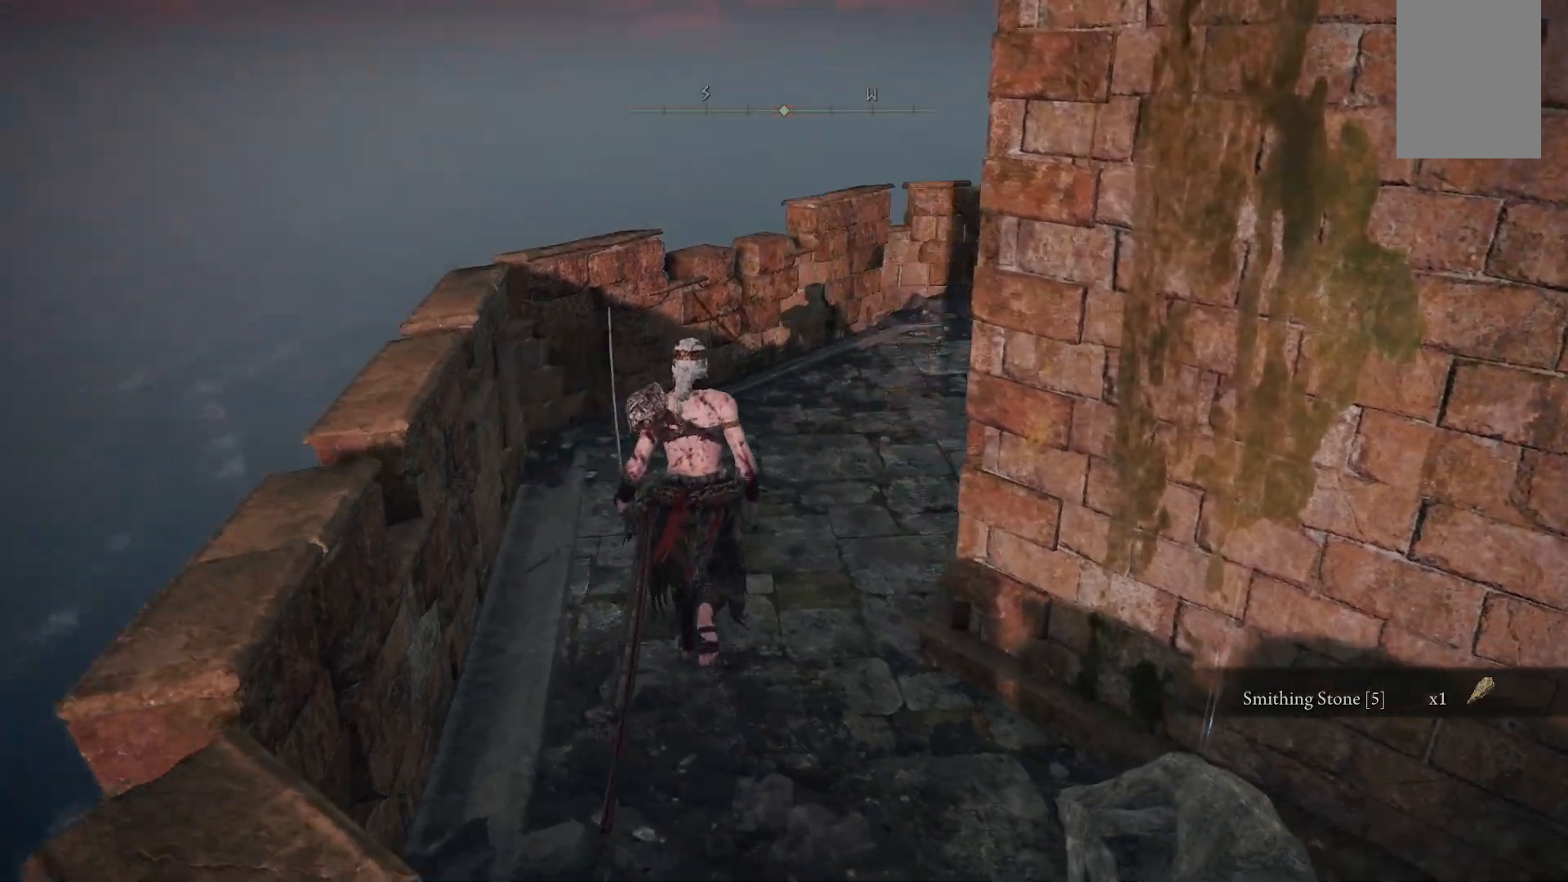
{"buttons": [], "left_stick": "up", "right_stick": "center", "events": [[200, "right_stick", "center"]]}
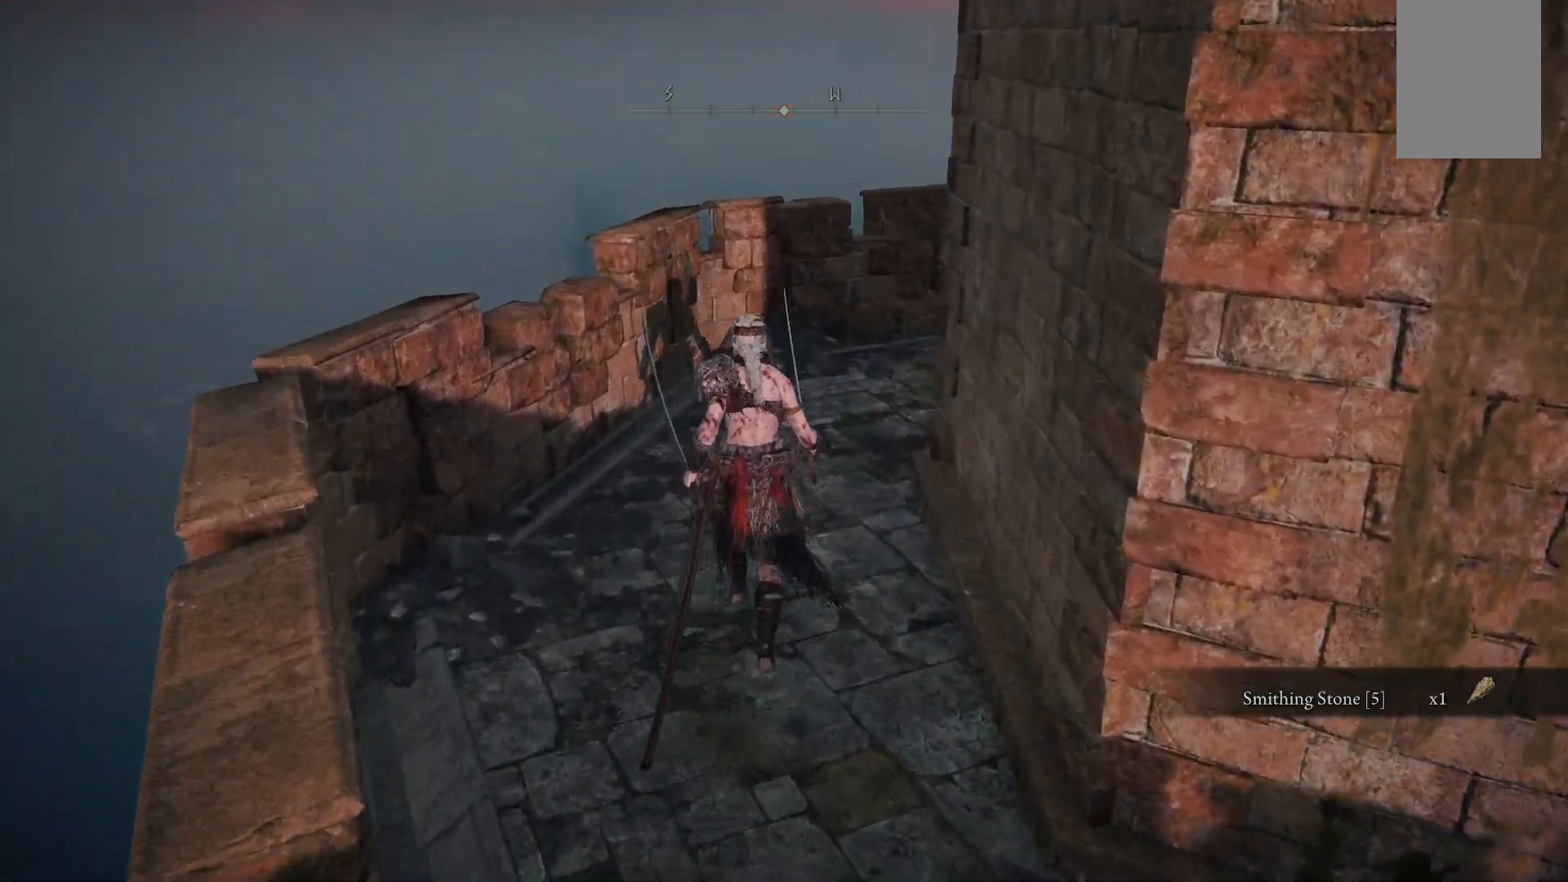
{"buttons": [], "left_stick": "up", "right_stick": "center", "events": []}
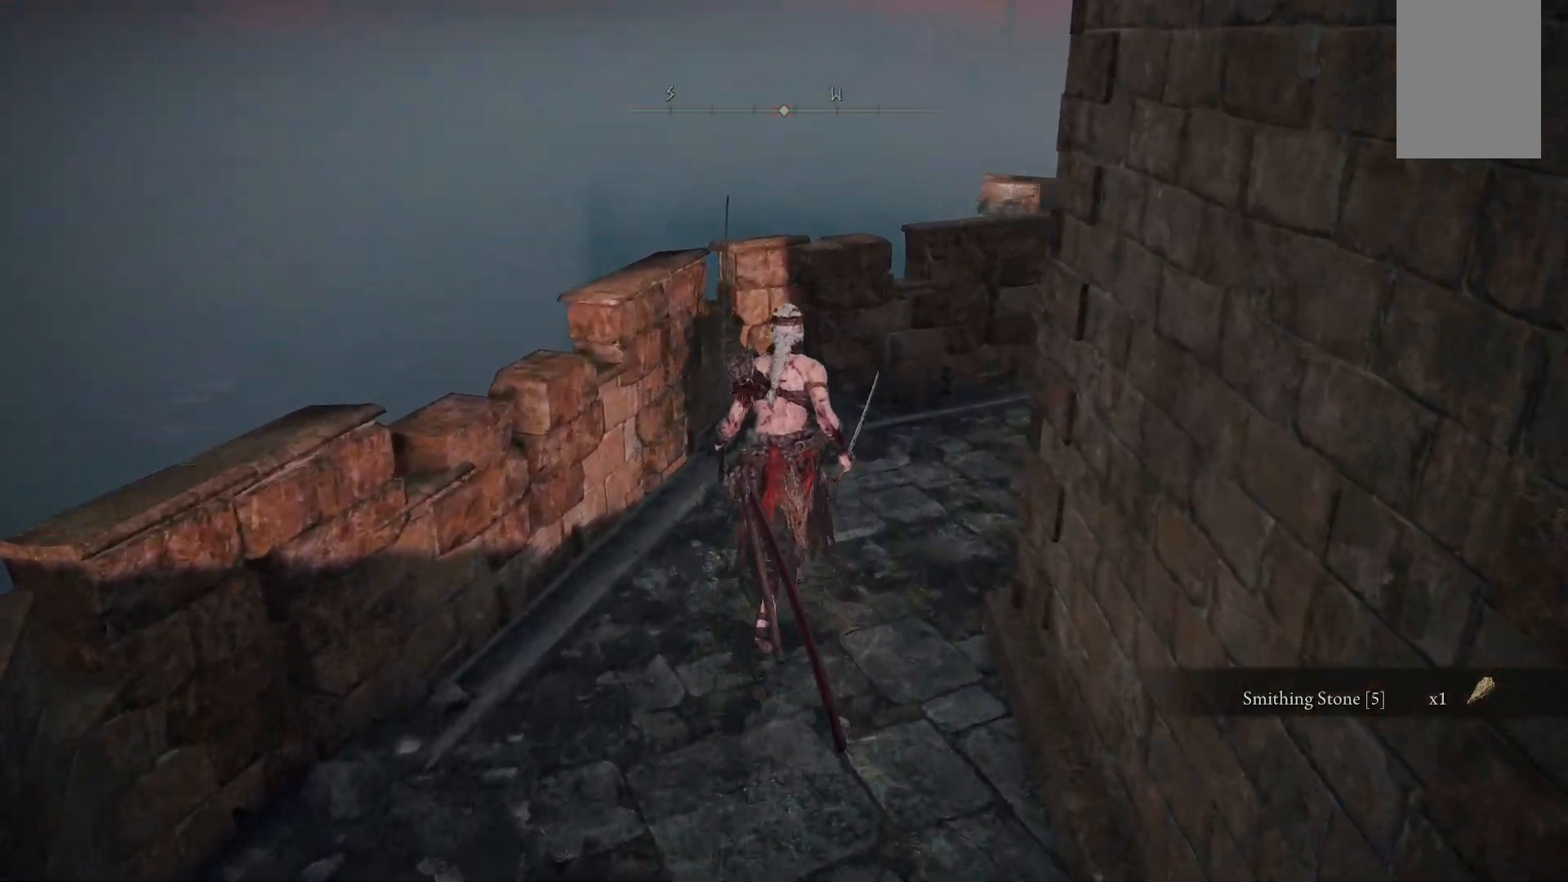
{"buttons": [], "left_stick": "up", "right_stick": "right", "events": [[217, "right_stick", "right"]]}
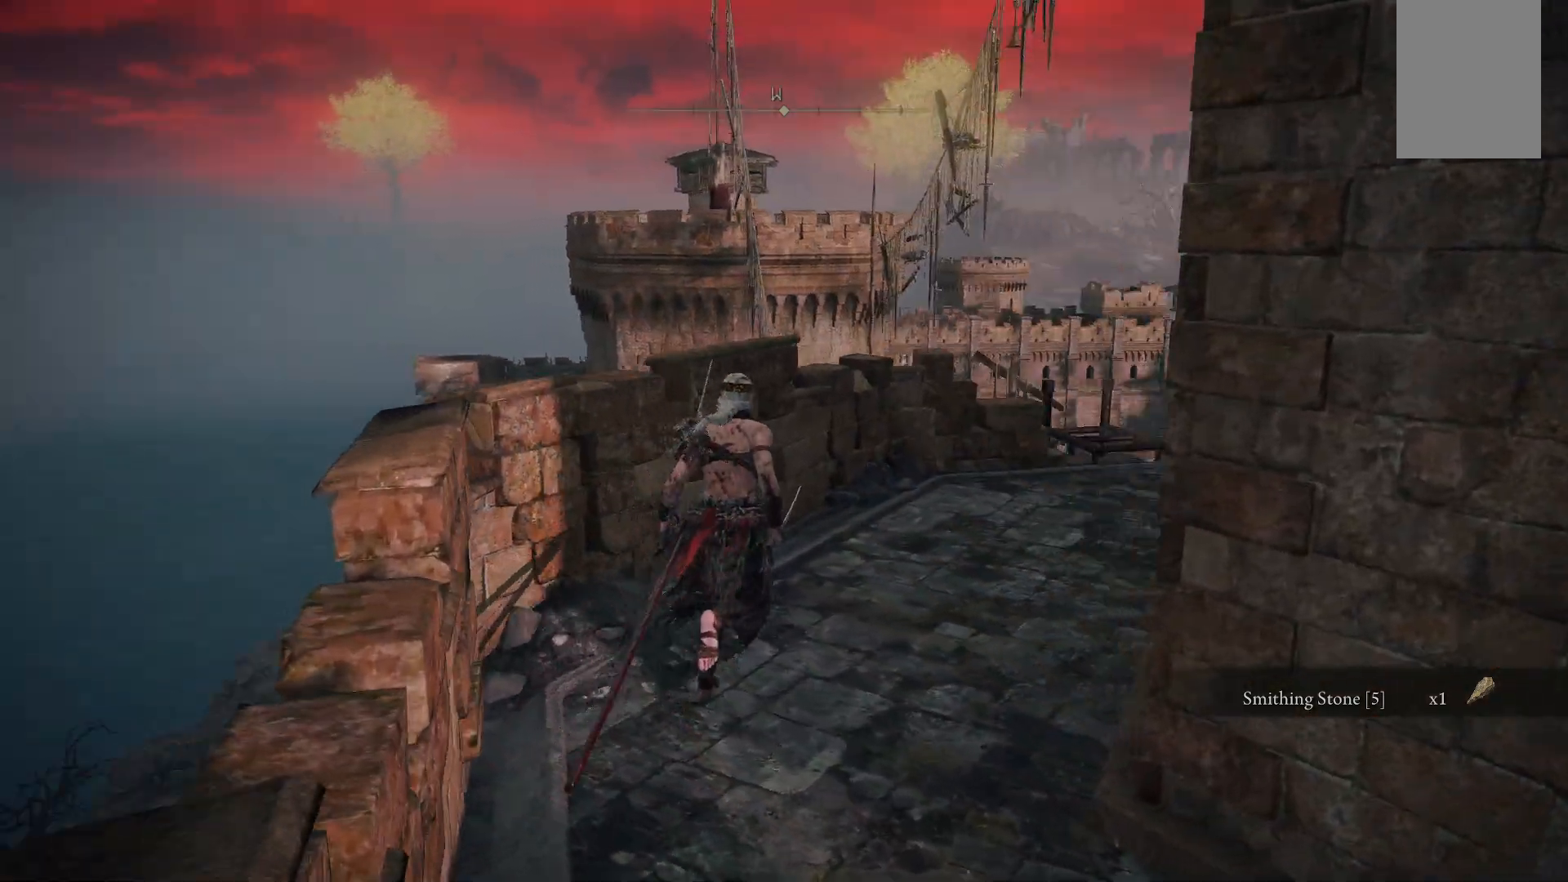
{"buttons": [], "left_stick": "up", "right_stick": "center", "events": [[383, "right_stick", "center"]]}
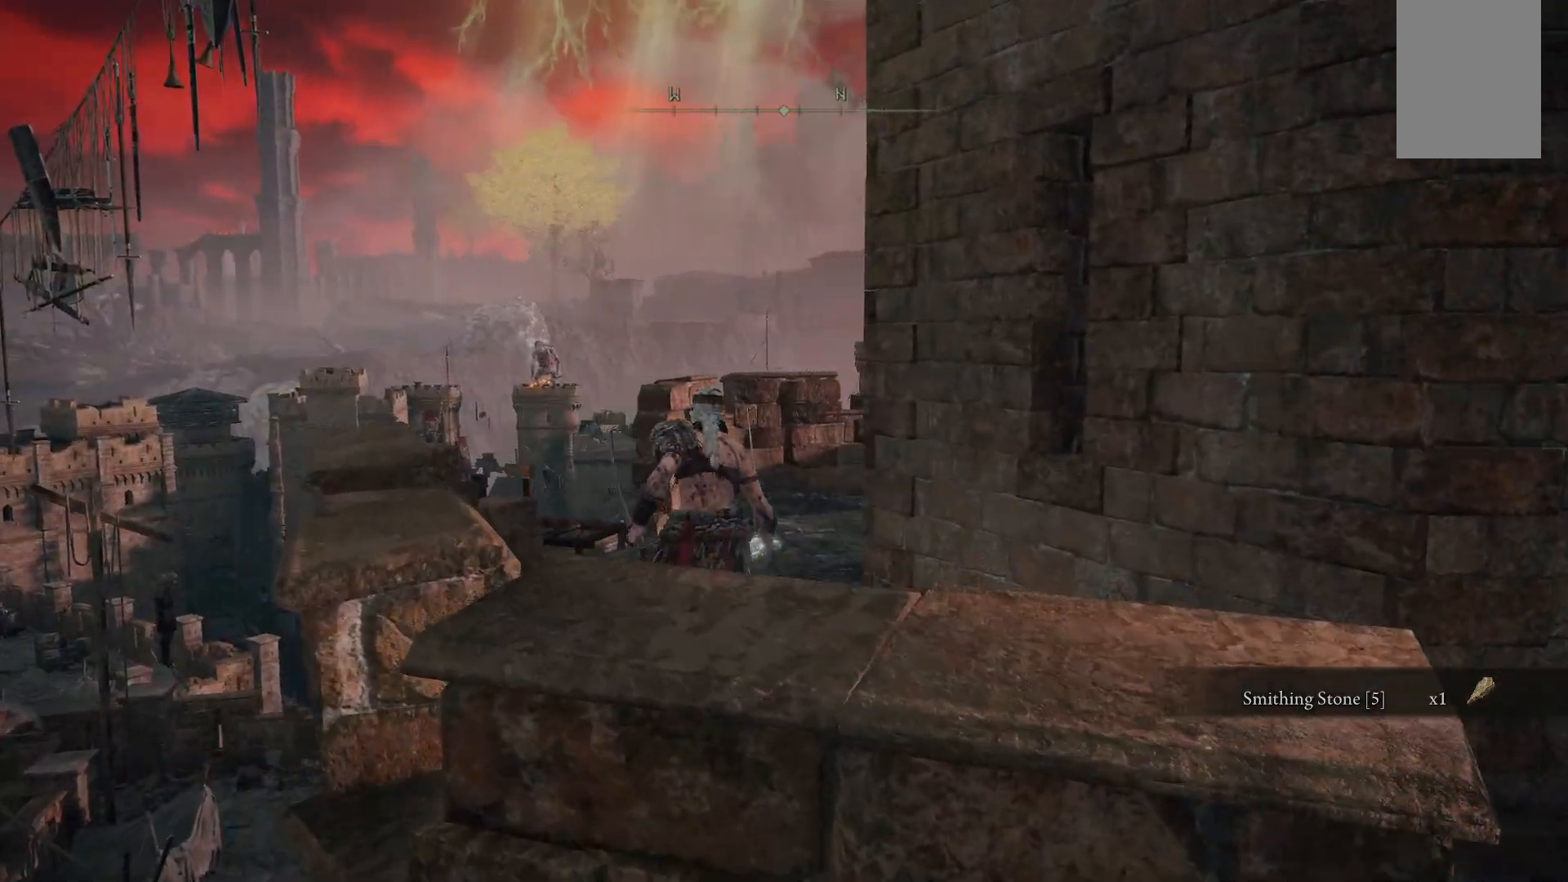
{"buttons": [], "left_stick": "up", "right_stick": "center", "events": []}
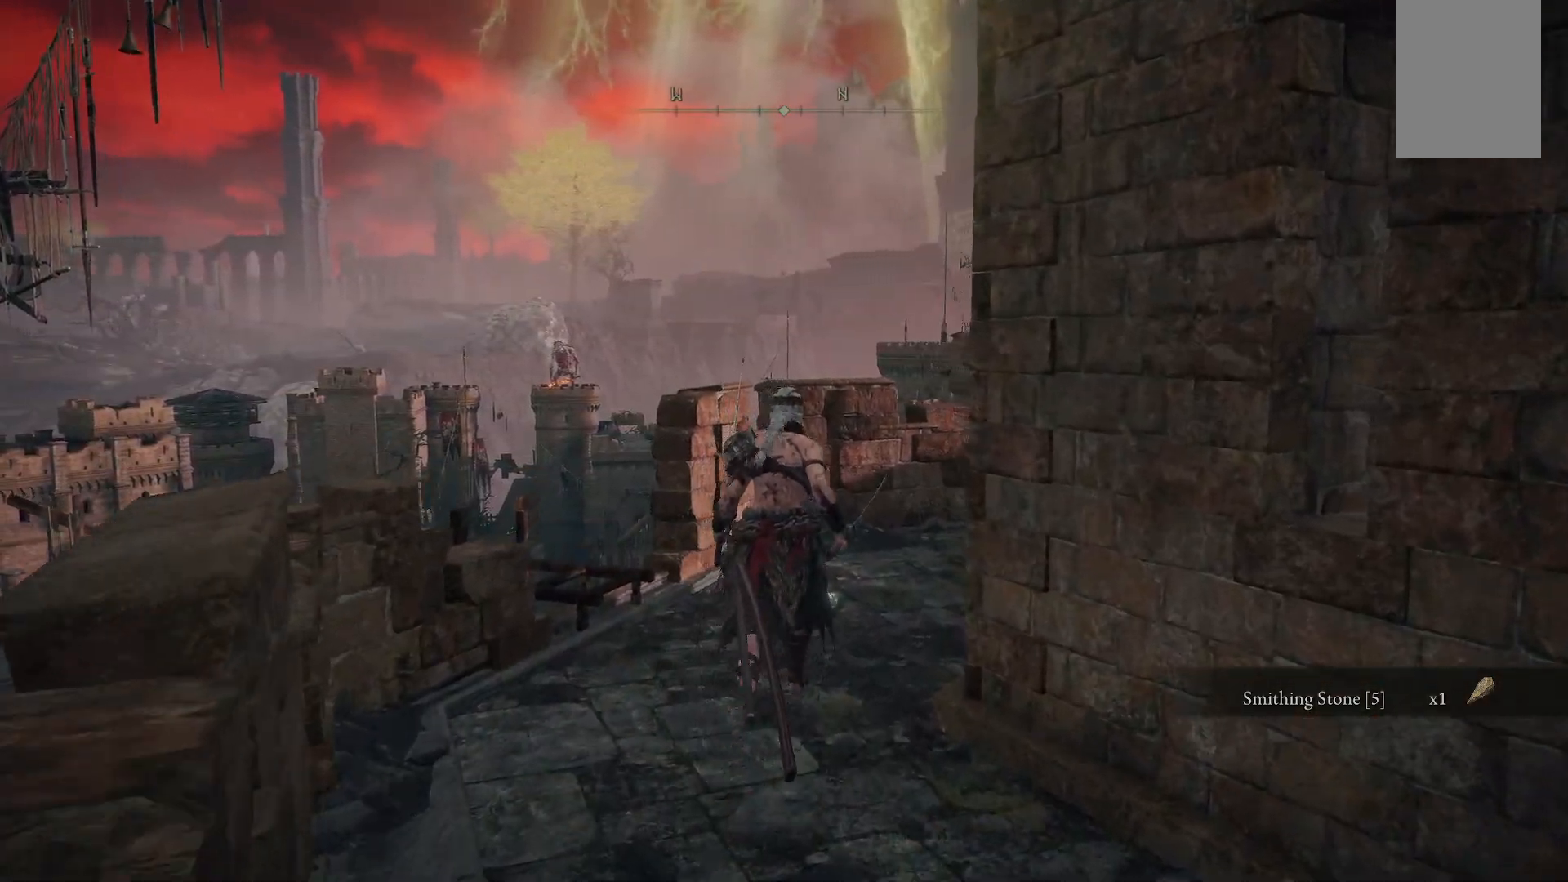
{"buttons": [], "left_stick": "up", "right_stick": "down-right", "events": [[417, "right_stick", "down-right"]]}
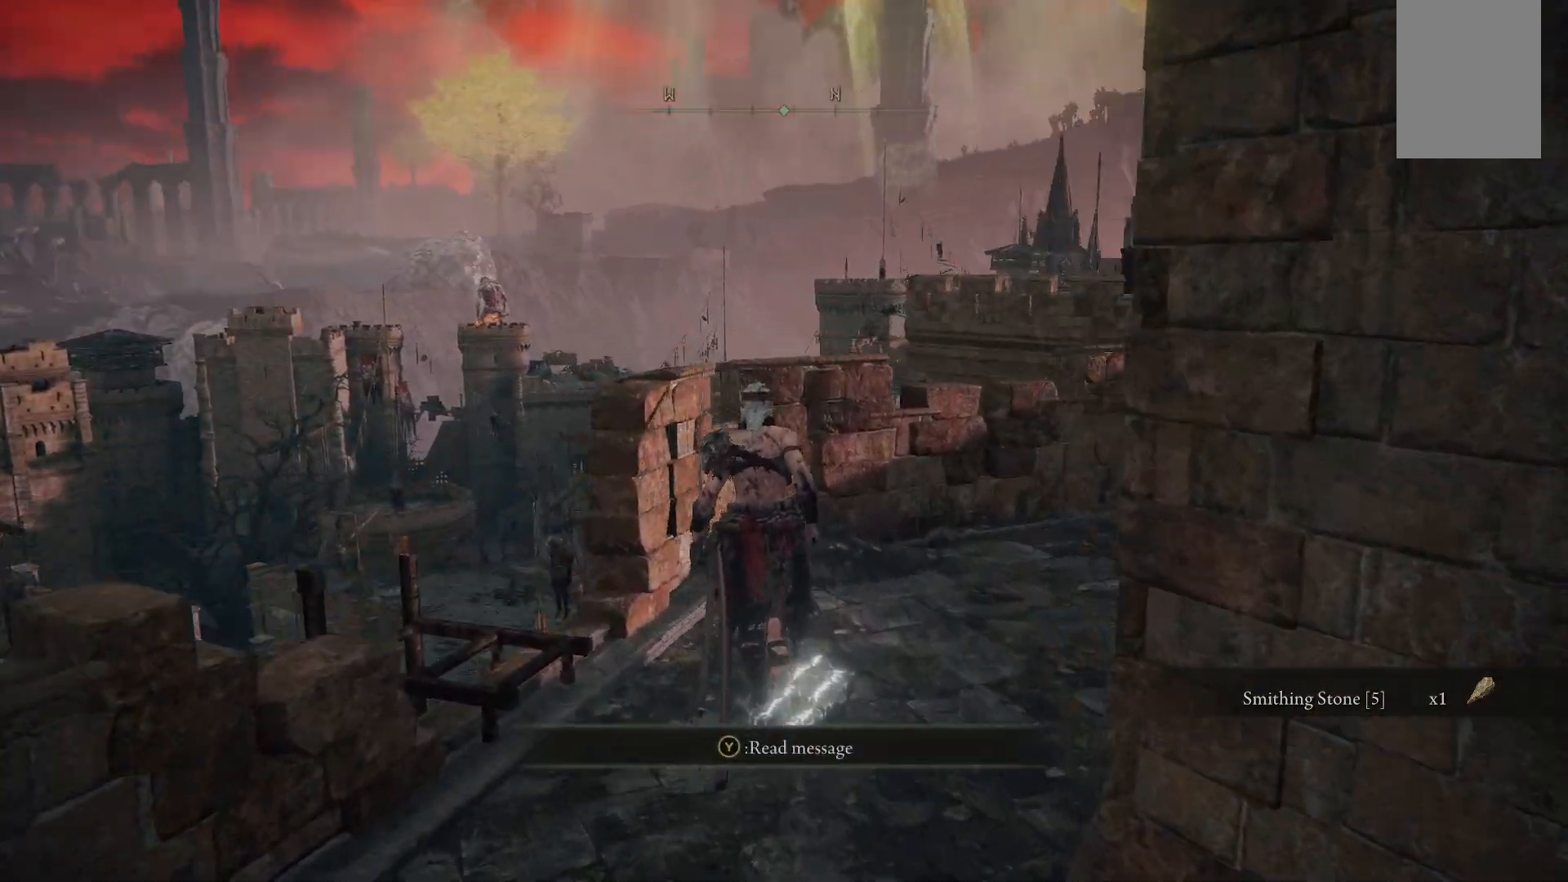
{"buttons": [], "left_stick": "down-right", "right_stick": "down-right", "events": [[100, "left_stick", "up-right"], [467, "left_stick", "down-right"]]}
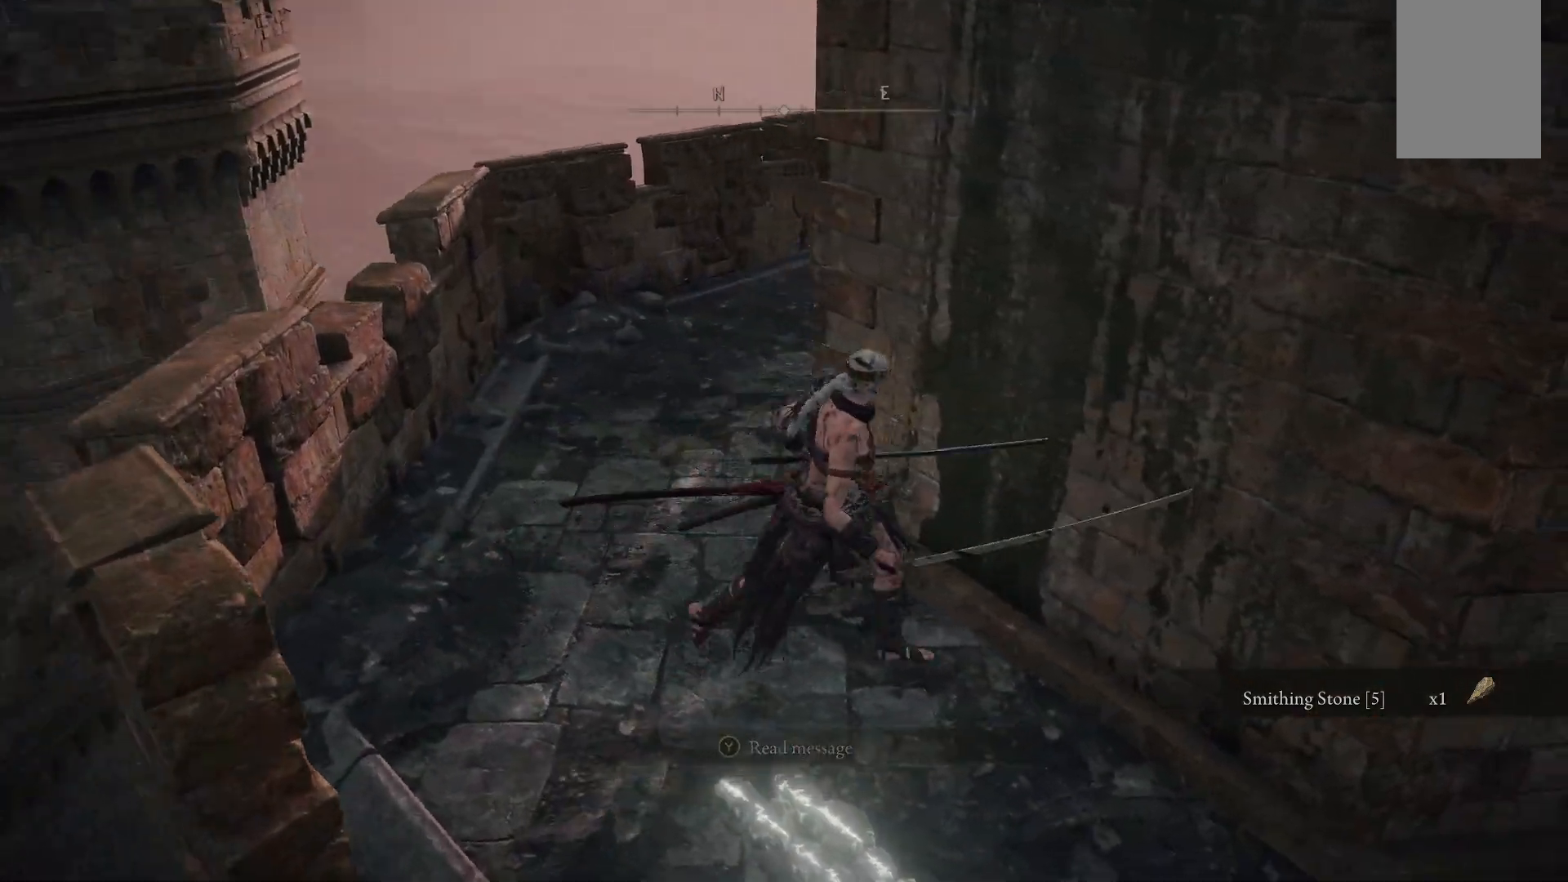
{"buttons": [], "left_stick": "left", "right_stick": "center", "events": [[100, "right_stick", "center"], [233, "left_stick", "down-left"], [333, "left_stick", "left"], [367, "right_stick", "right"], [500, "right_stick", "center"]]}
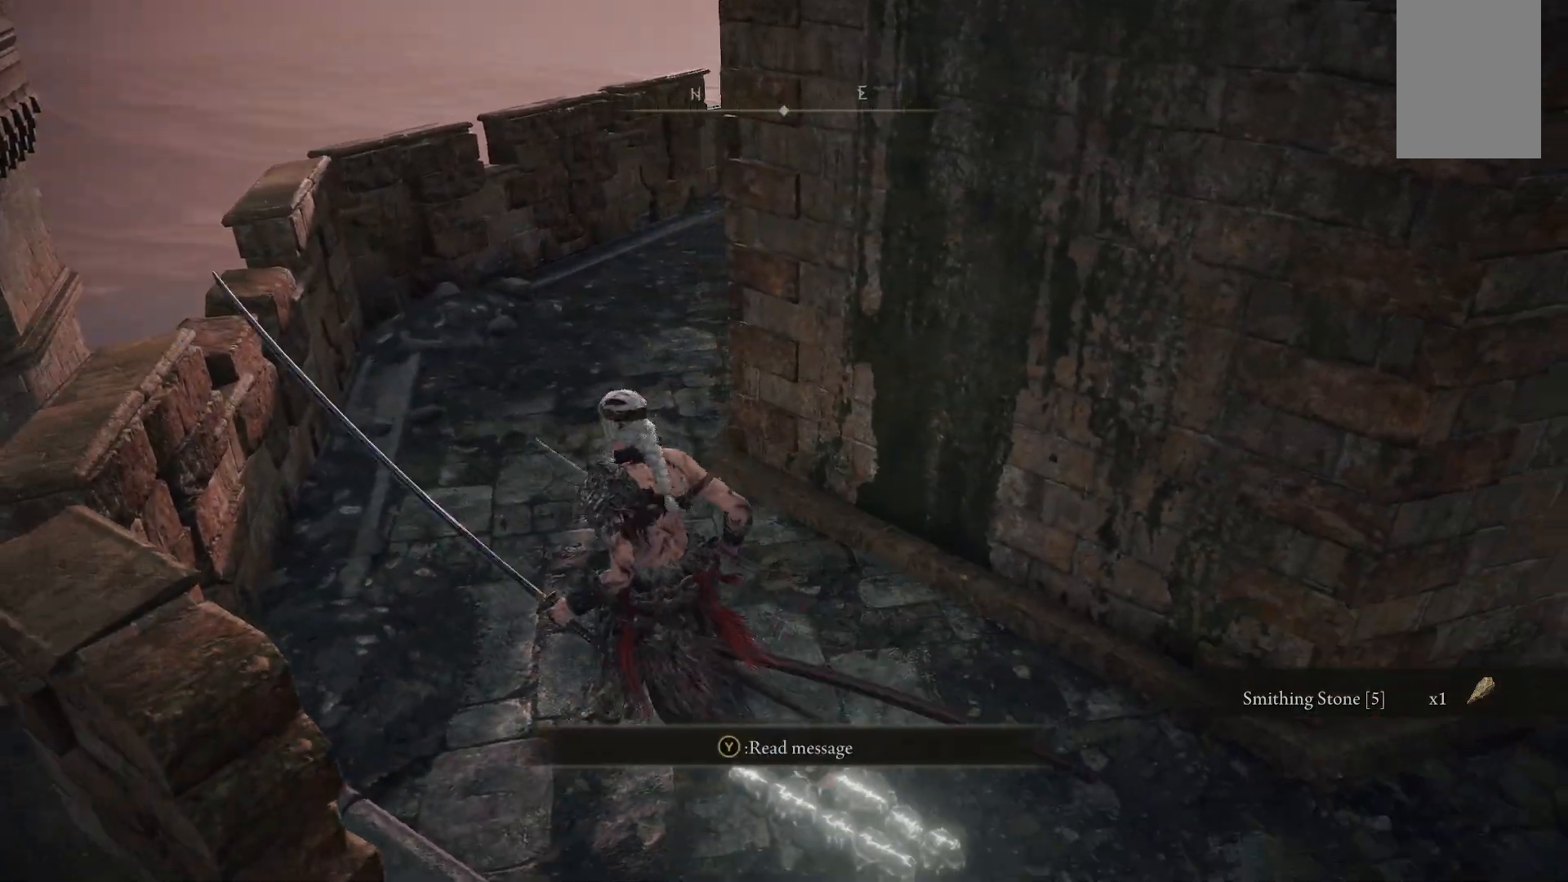
{"buttons": [], "left_stick": "down-left", "right_stick": "center", "events": [[50, "left_stick", "up"], [133, "left_stick", "right"], [183, "Y", "down"], [300, "Y", "up"], [350, "left_stick", "down"], [483, "left_stick", "down-left"]]}
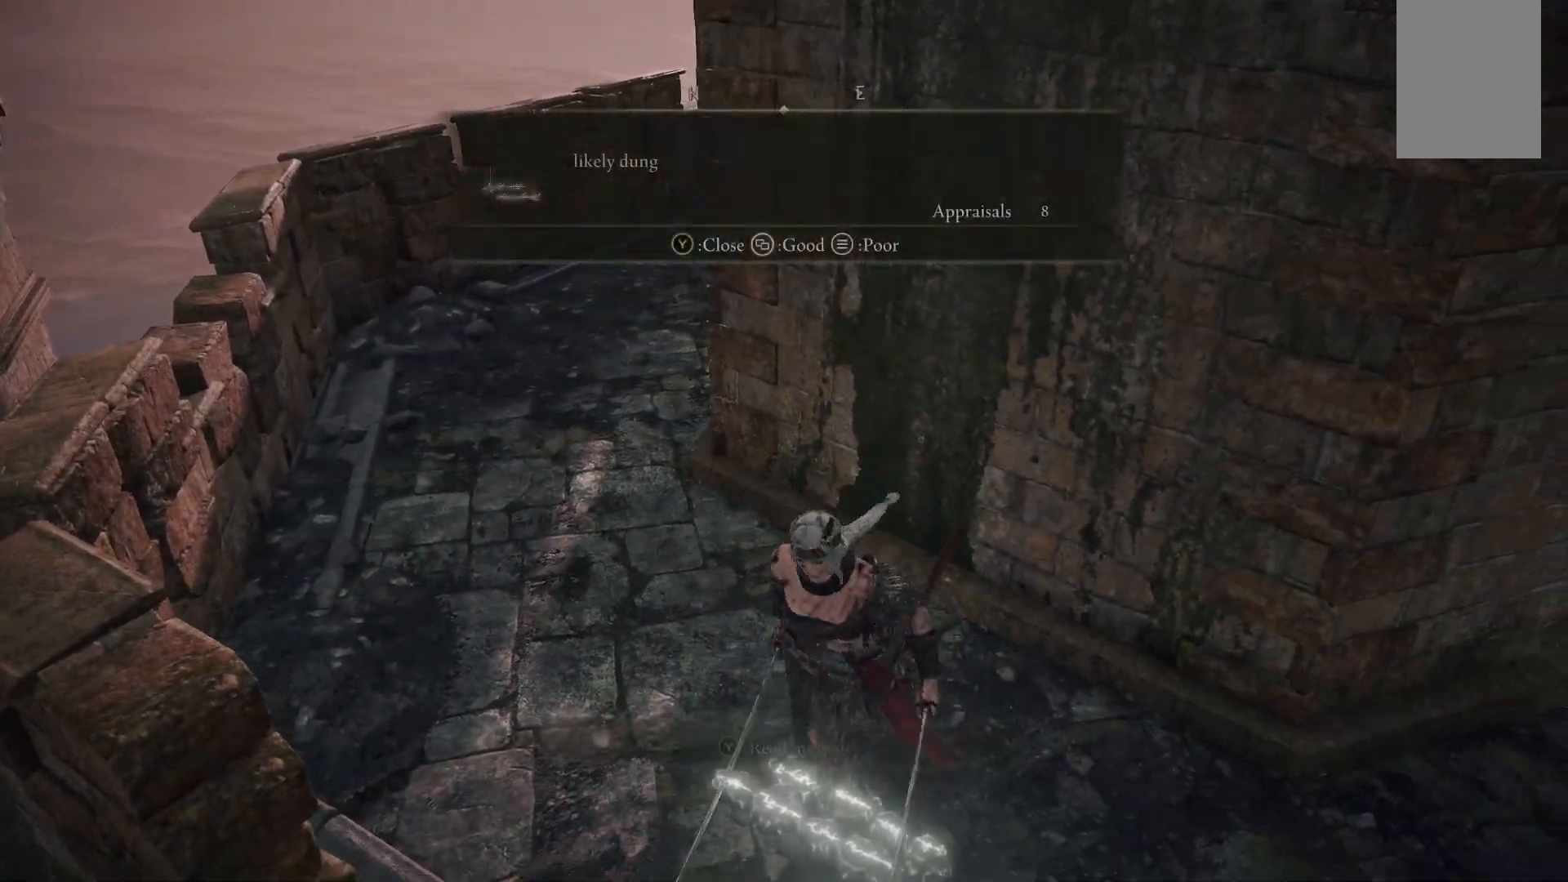
{"buttons": [], "left_stick": "up-left", "right_stick": "center", "events": [[200, "left_stick", "up-left"]]}
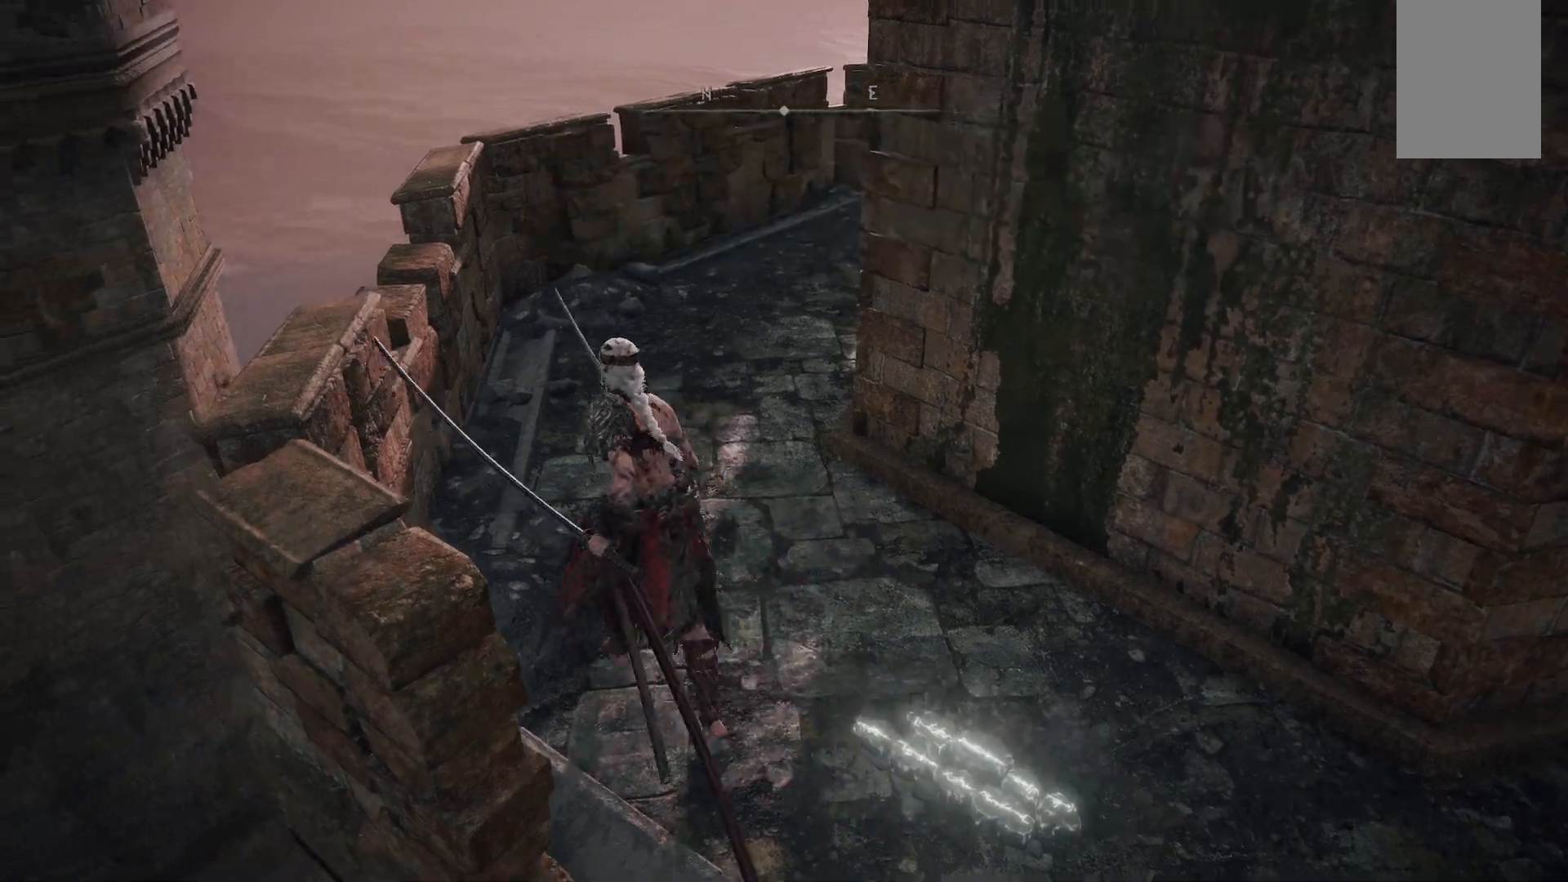
{"buttons": [], "left_stick": "up", "right_stick": "center", "events": [[100, "left_stick", "up"]]}
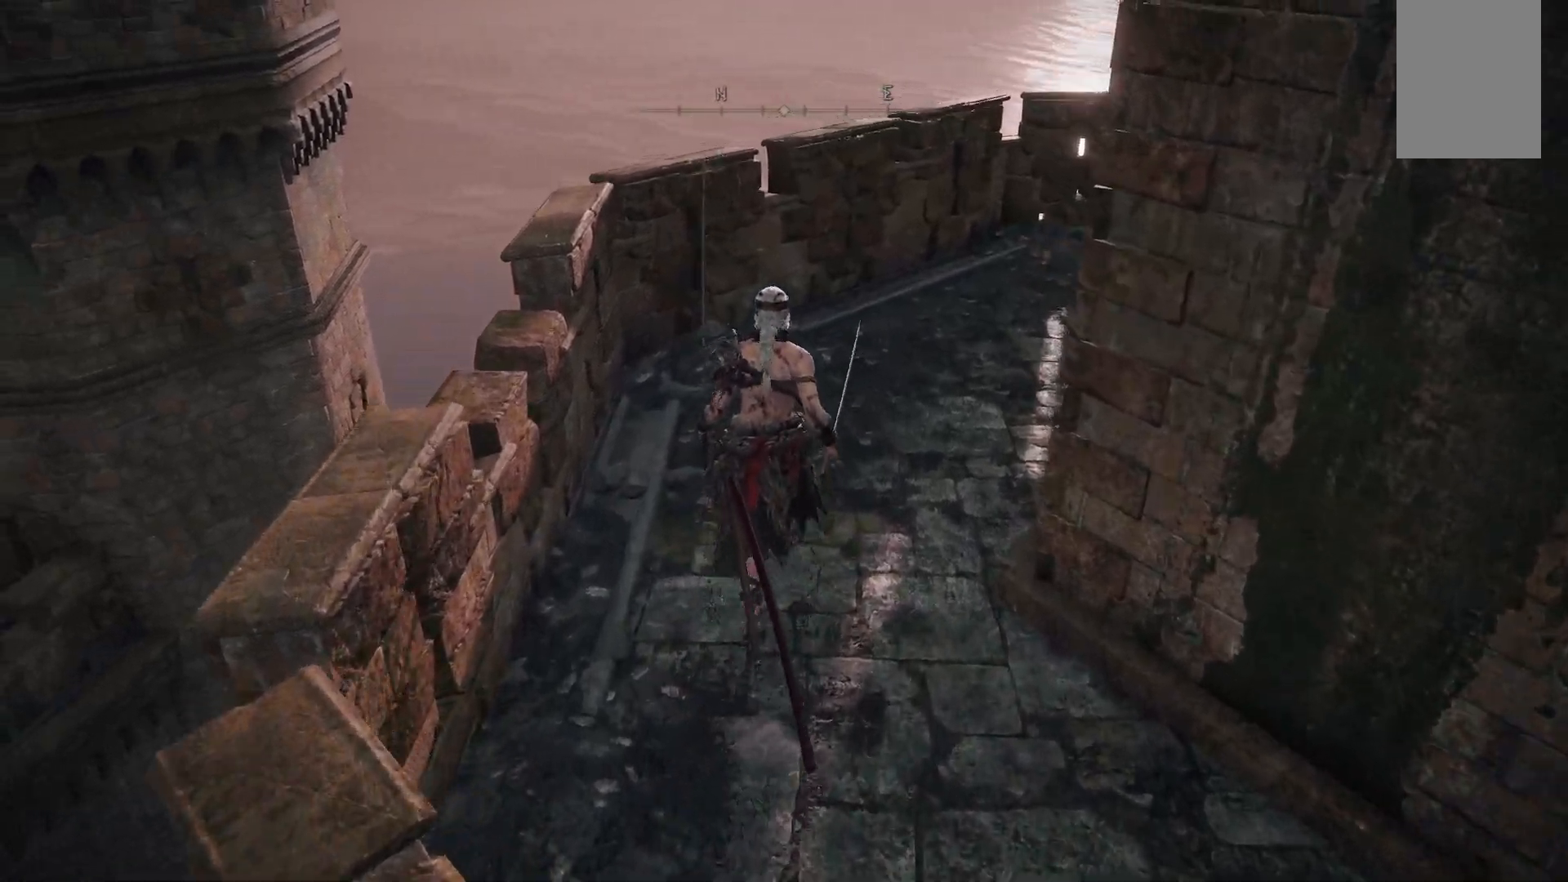
{"buttons": [], "left_stick": "up", "right_stick": "center", "events": [[150, "right_stick", "right"], [500, "right_stick", "center"]]}
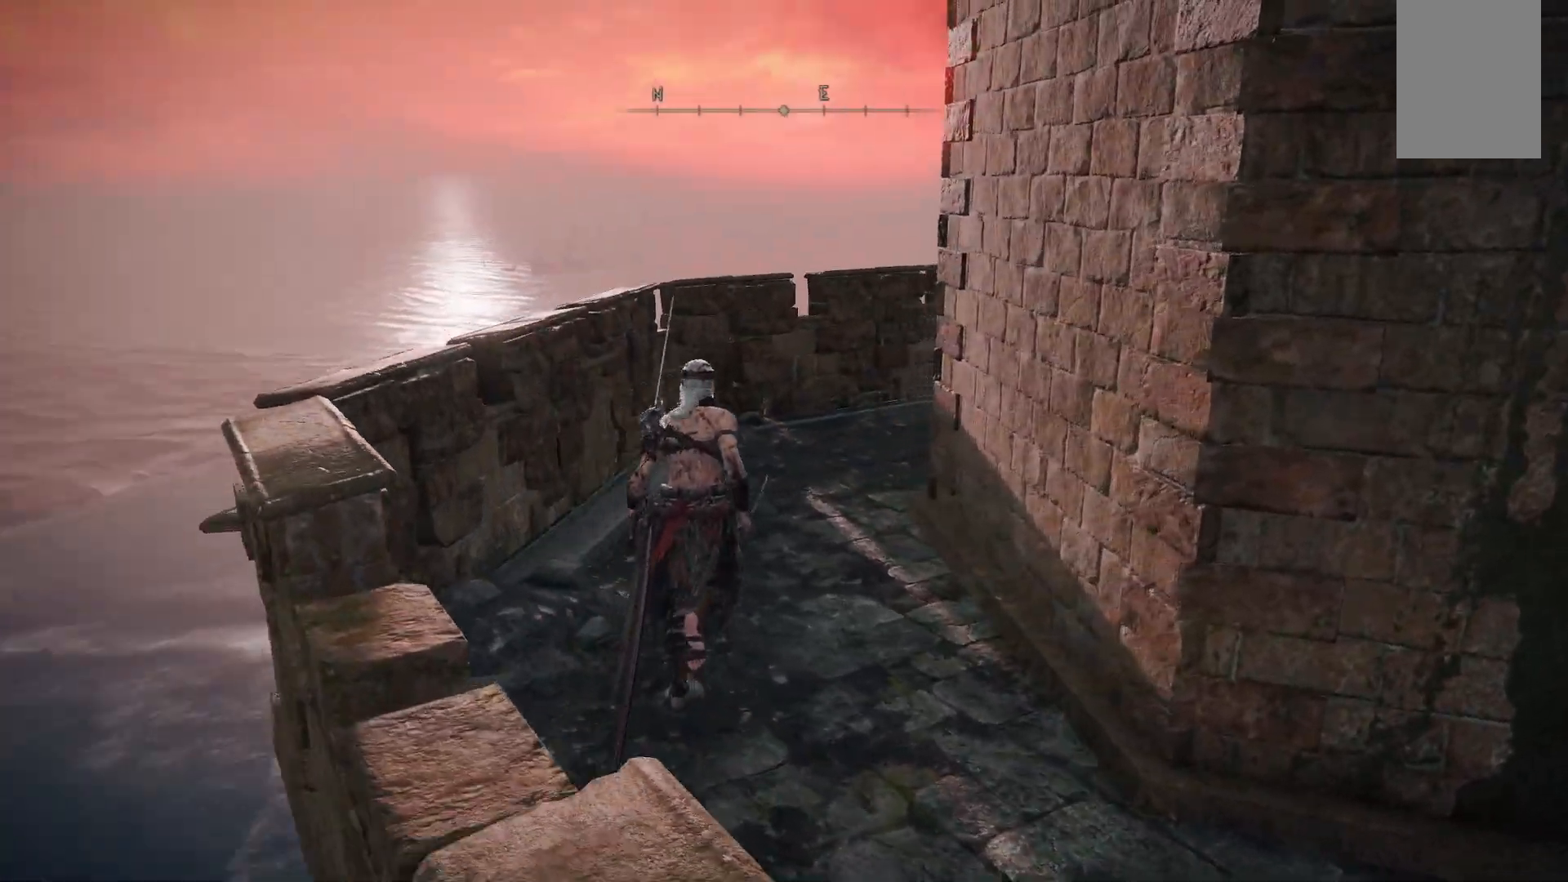
{"buttons": [], "left_stick": "up", "right_stick": "center", "events": [[250, "B", "down"], [417, "B", "up"]]}
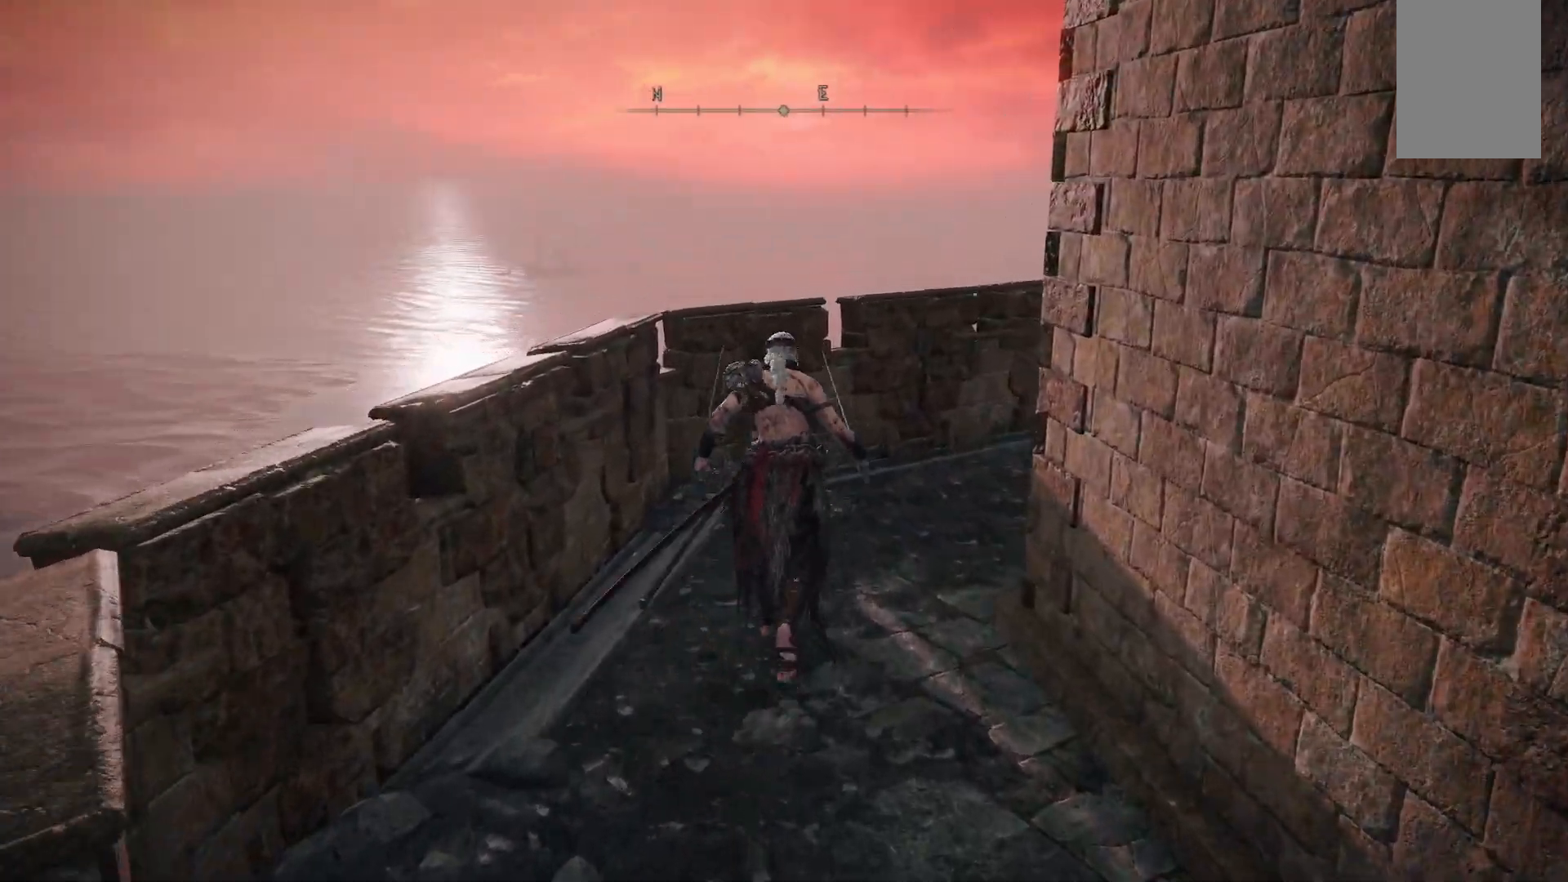
{"buttons": [], "left_stick": "up-right", "right_stick": "down-right", "events": [[83, "left_stick", "up-right"], [217, "right_stick", "down-right"]]}
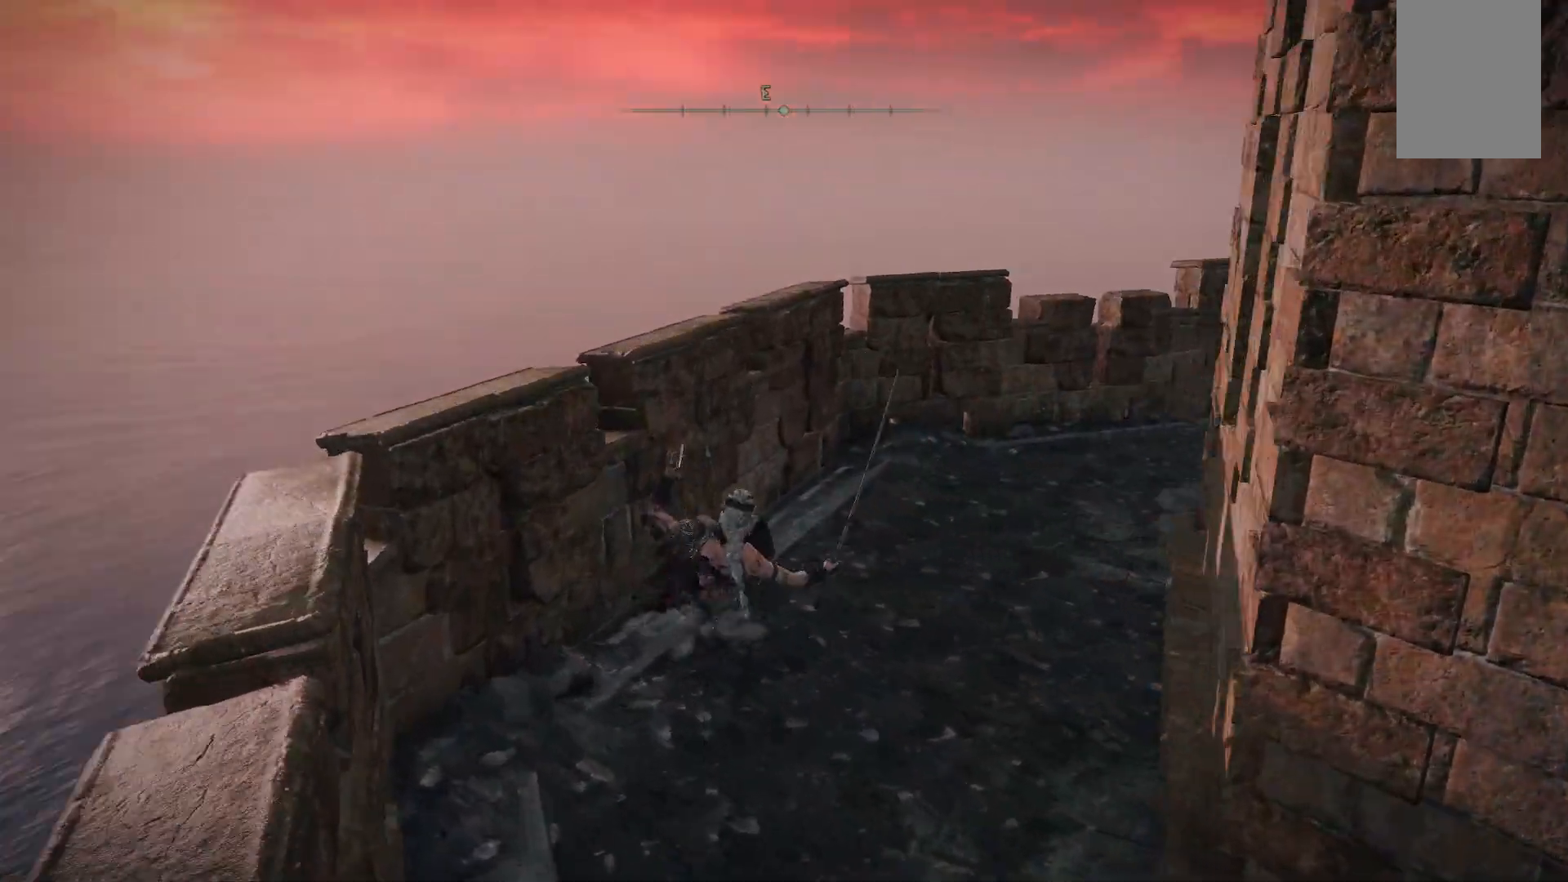
{"buttons": [], "left_stick": "up-right", "right_stick": "center", "events": [[433, "right_stick", "center"]]}
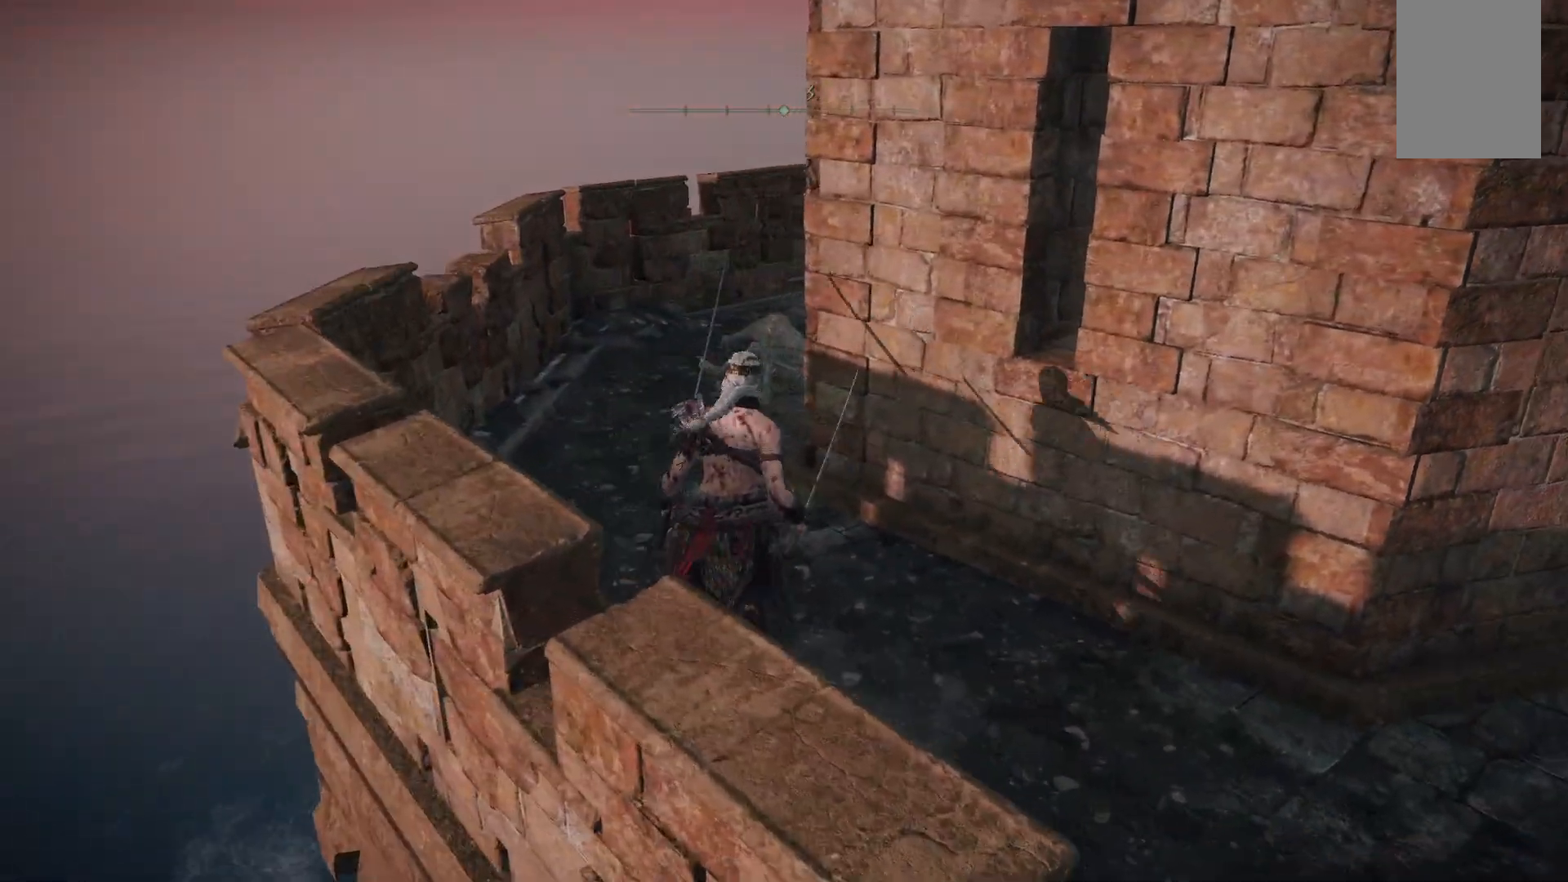
{"buttons": [], "left_stick": "up-left", "right_stick": "right", "events": [[217, "right_stick", "right"], [250, "left_stick", "up-left"]]}
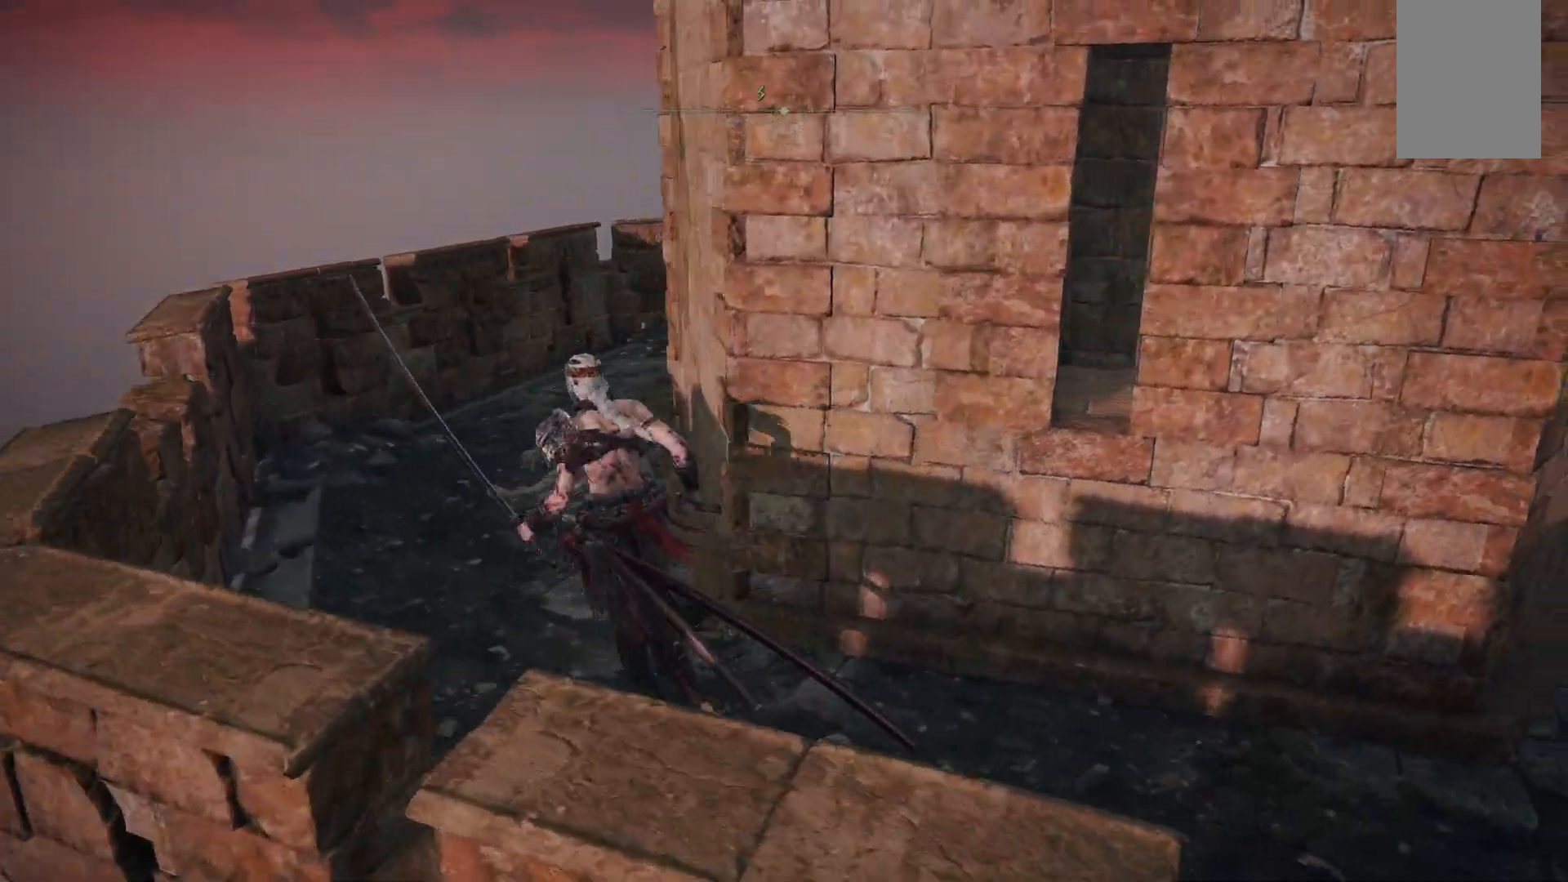
{"buttons": [], "left_stick": "up-right", "right_stick": "center", "events": [[267, "left_stick", "up-right"], [483, "right_stick", "center"]]}
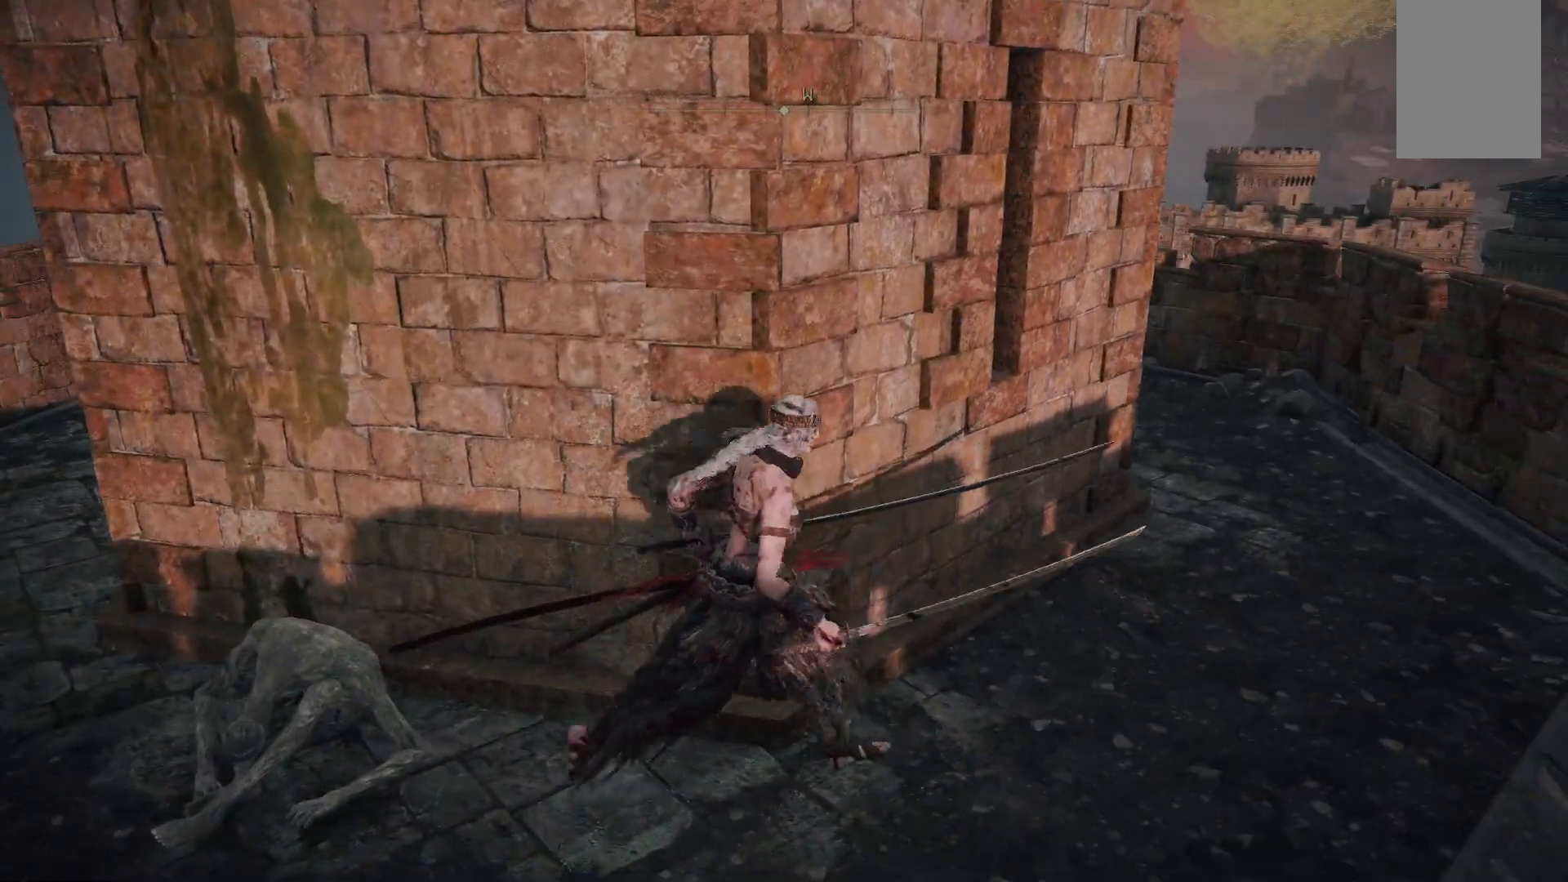
{"buttons": [], "left_stick": "up-right", "right_stick": "center", "events": []}
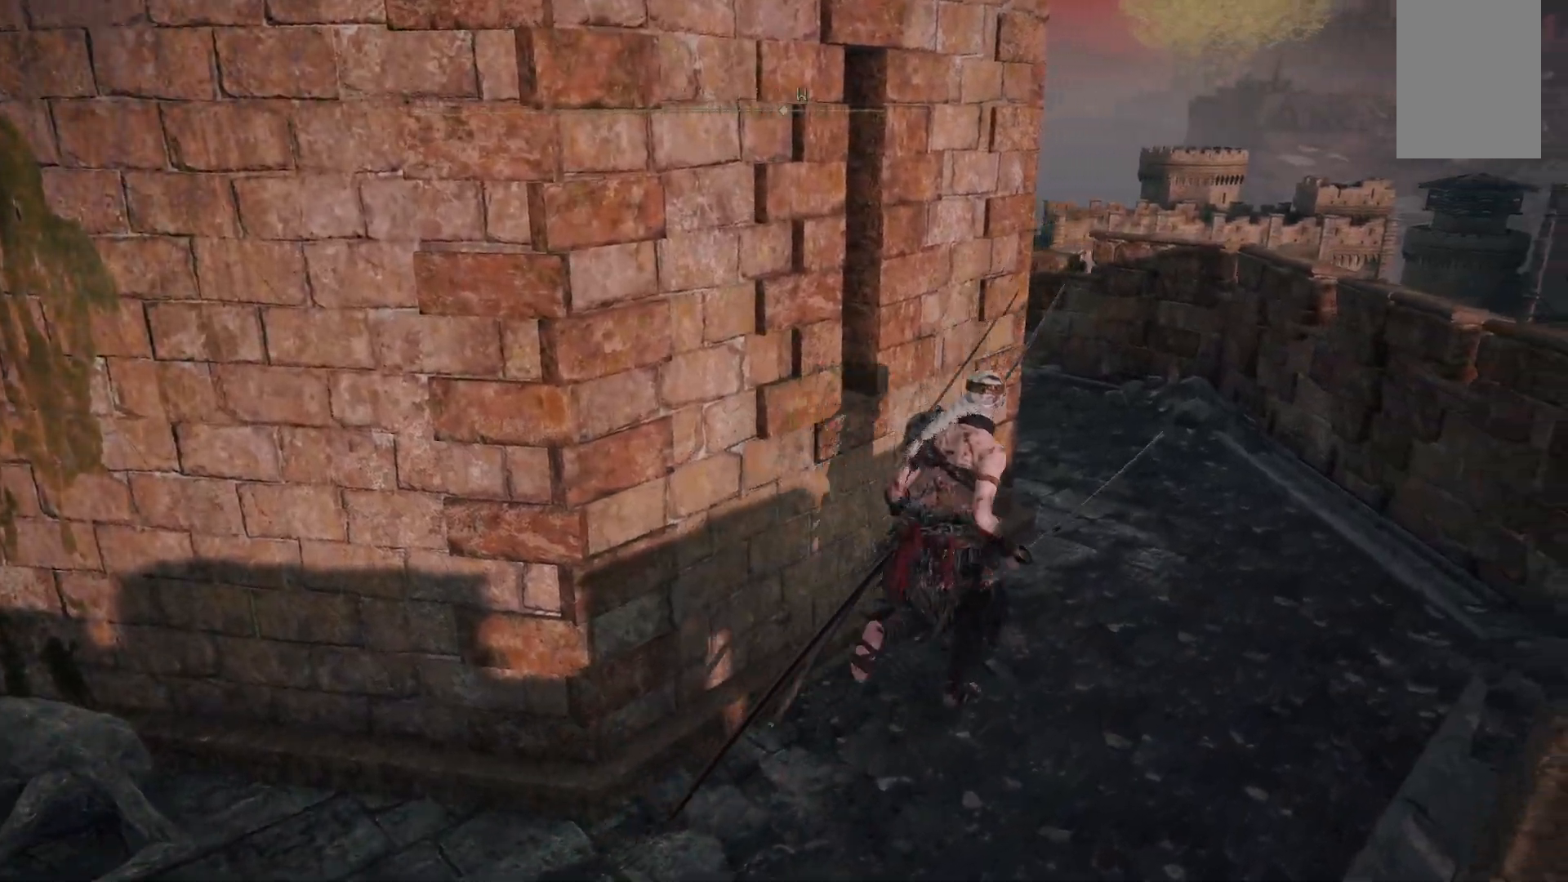
{"buttons": [], "left_stick": "up-right", "right_stick": "center", "events": [[117, "B", "down"], [233, "B", "up"]]}
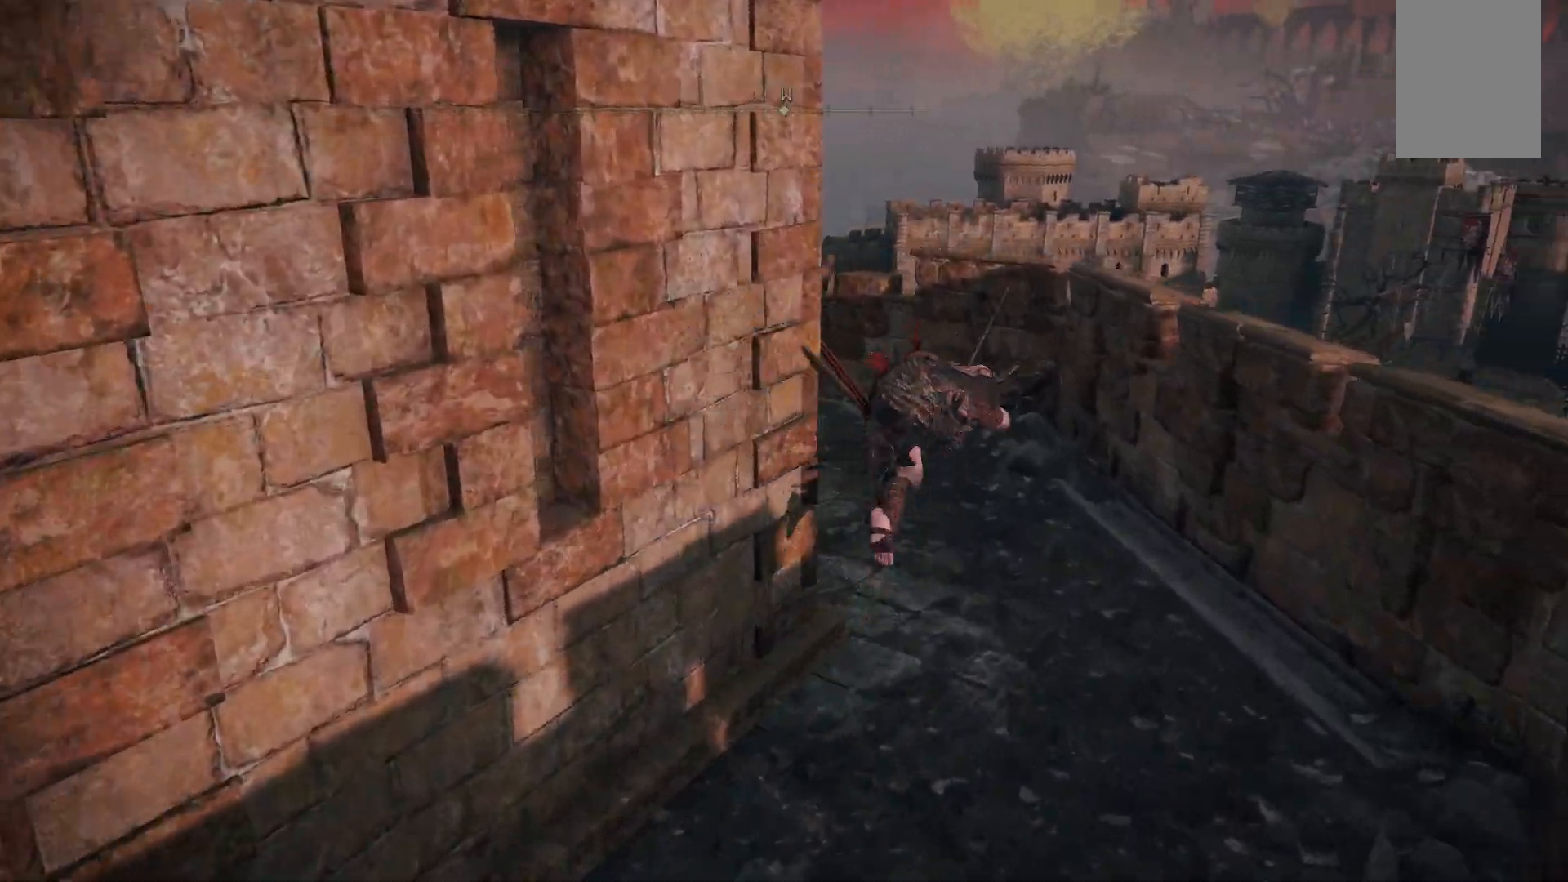
{"buttons": [], "left_stick": "up", "right_stick": "down-left", "events": [[83, "right_stick", "down-left"], [267, "left_stick", "up"]]}
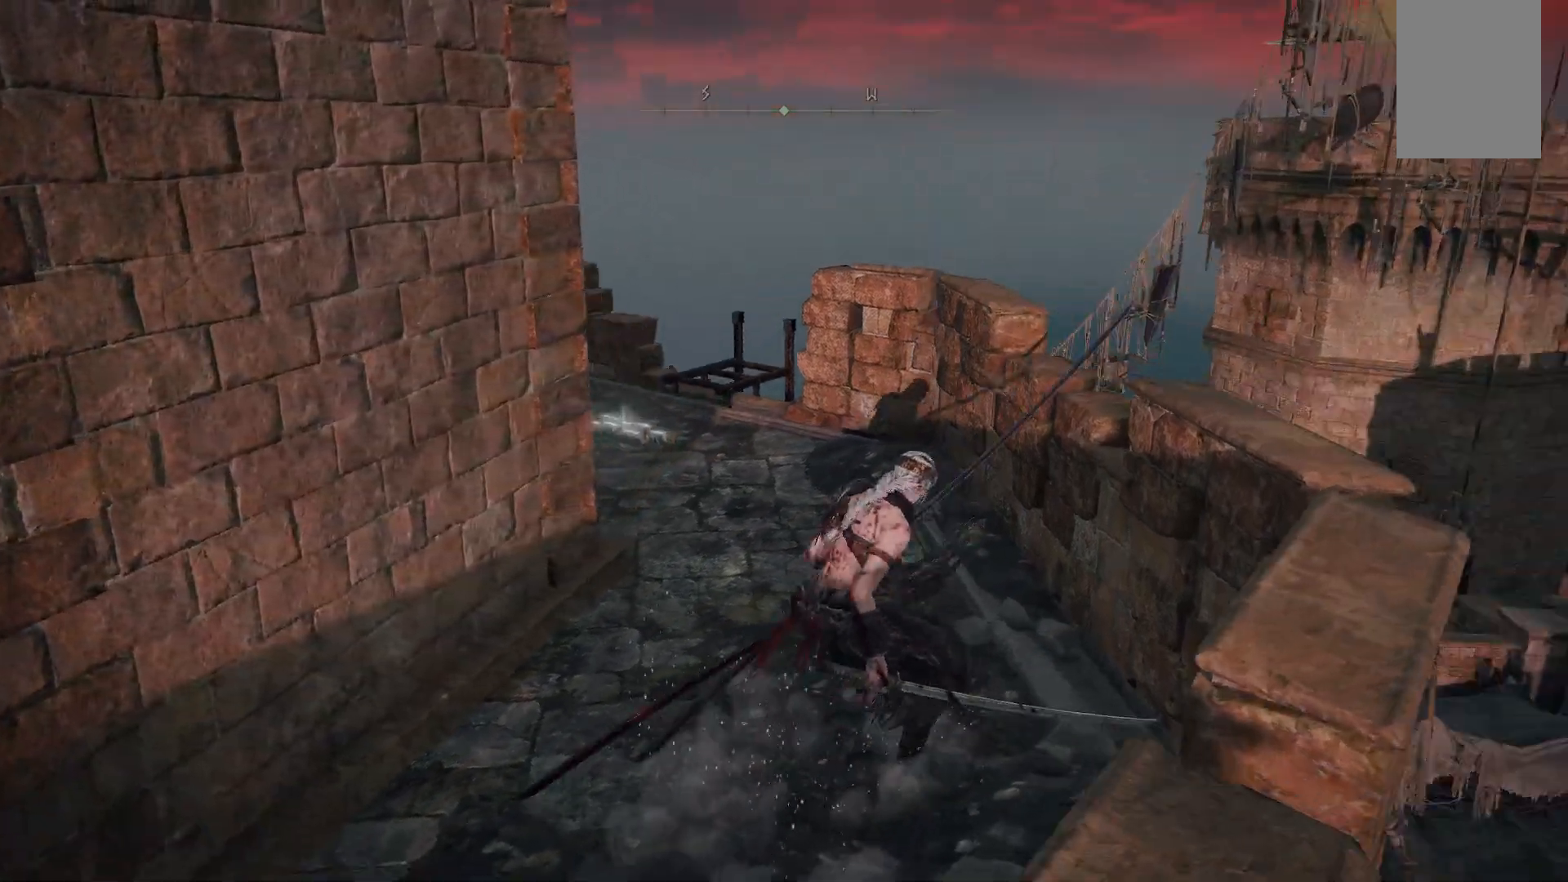
{"buttons": [], "left_stick": "up", "right_stick": "center", "events": [[100, "right_stick", "center"]]}